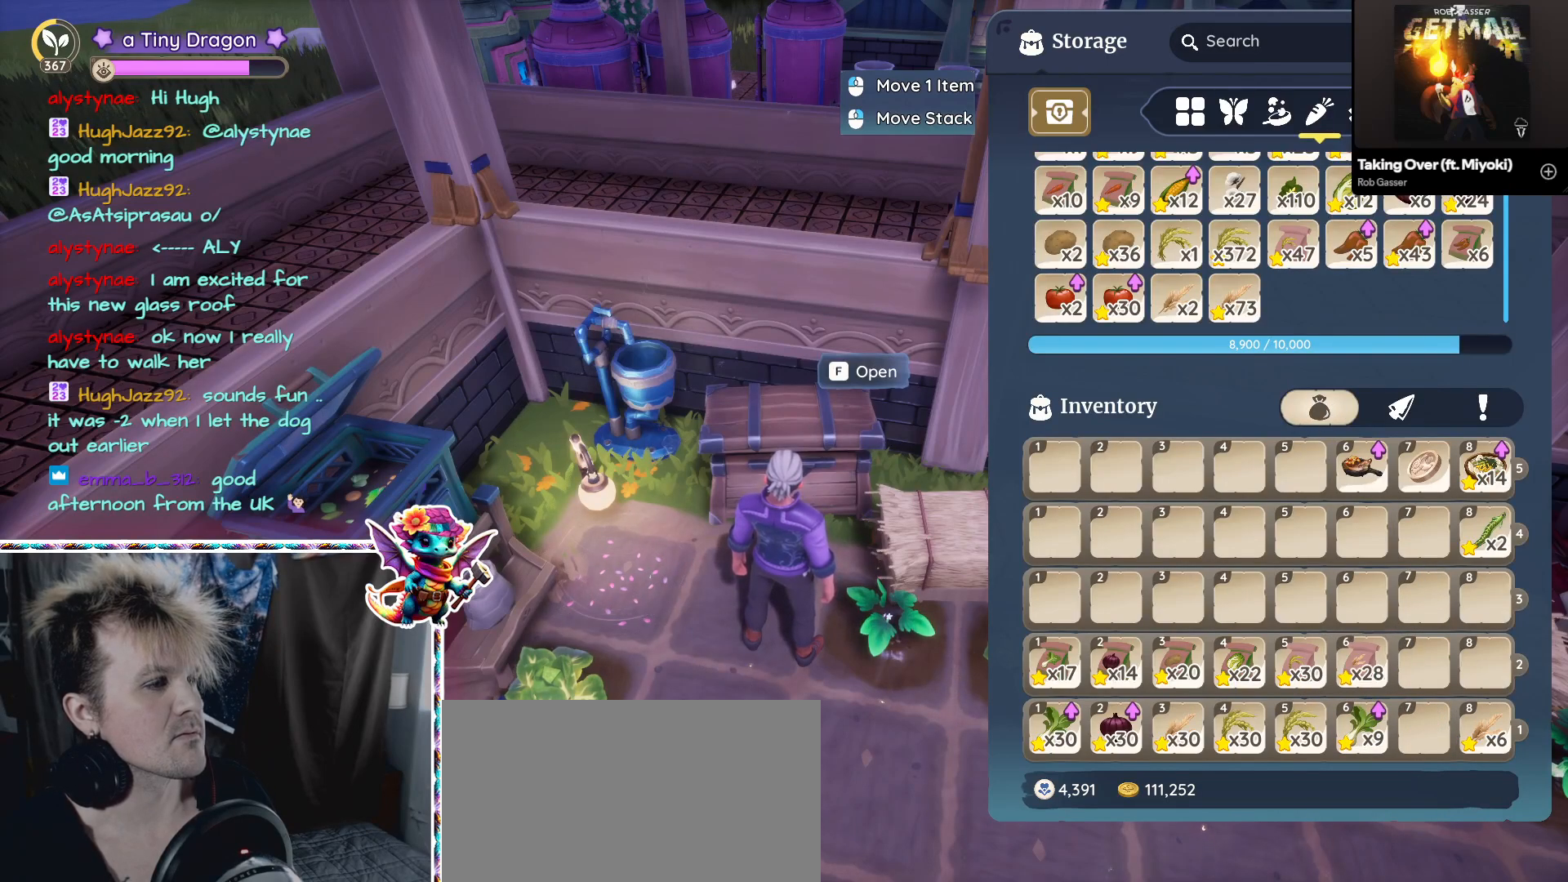
Gameplay with keyboard and mouse; each line is a JSON object with the keys and mouse buttons held at the frame after it. "events" lists presses ("down") and releases ("up") of "1", "2", "3", "4", "5", "a", "alt", "ctrl", "d", "f", "s", "shift", "v", "w", "mouse_left", "mouse_wheel" and "mouse_right" between this image and that frame as [ms after this image, input, new state], when the widget could be followed in between. "mouse_left", "mouse_wheel", "mouse_right" = the "left", "wheel", "right" buttons of the "mouse" list. No other keys are recorded. "wheel" means that the mouse wheel is clicked or scrolled. Mouse movement is not recorded. Not read: z.
{"keys": [], "mouse": [], "events": [[433, "mouse_left", "down"], [483, "mouse_left", "up"]]}
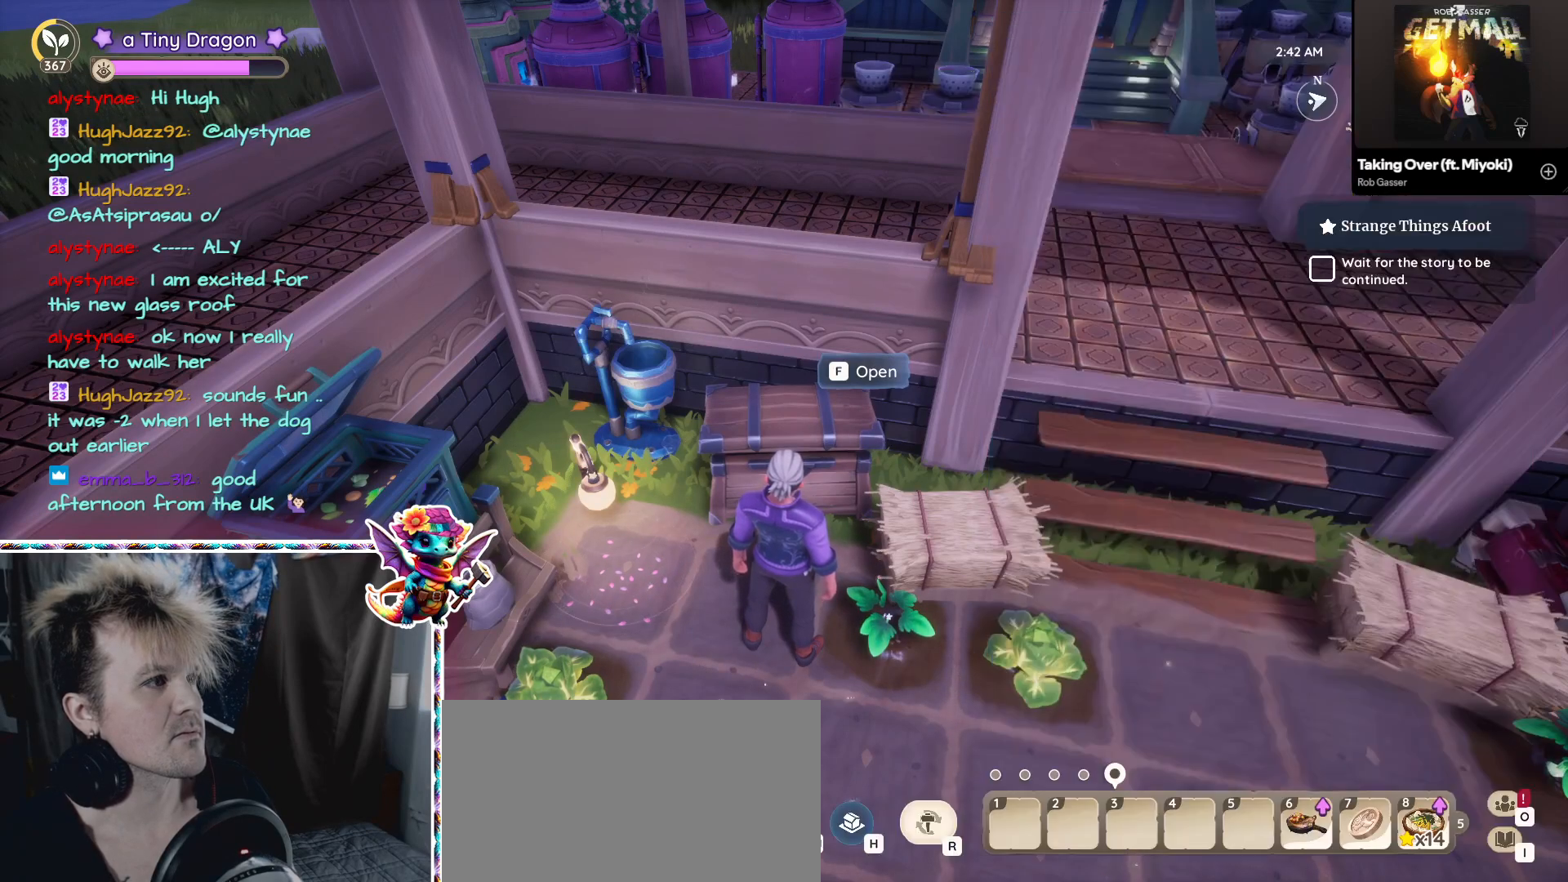
{"keys": [], "mouse": [], "events": []}
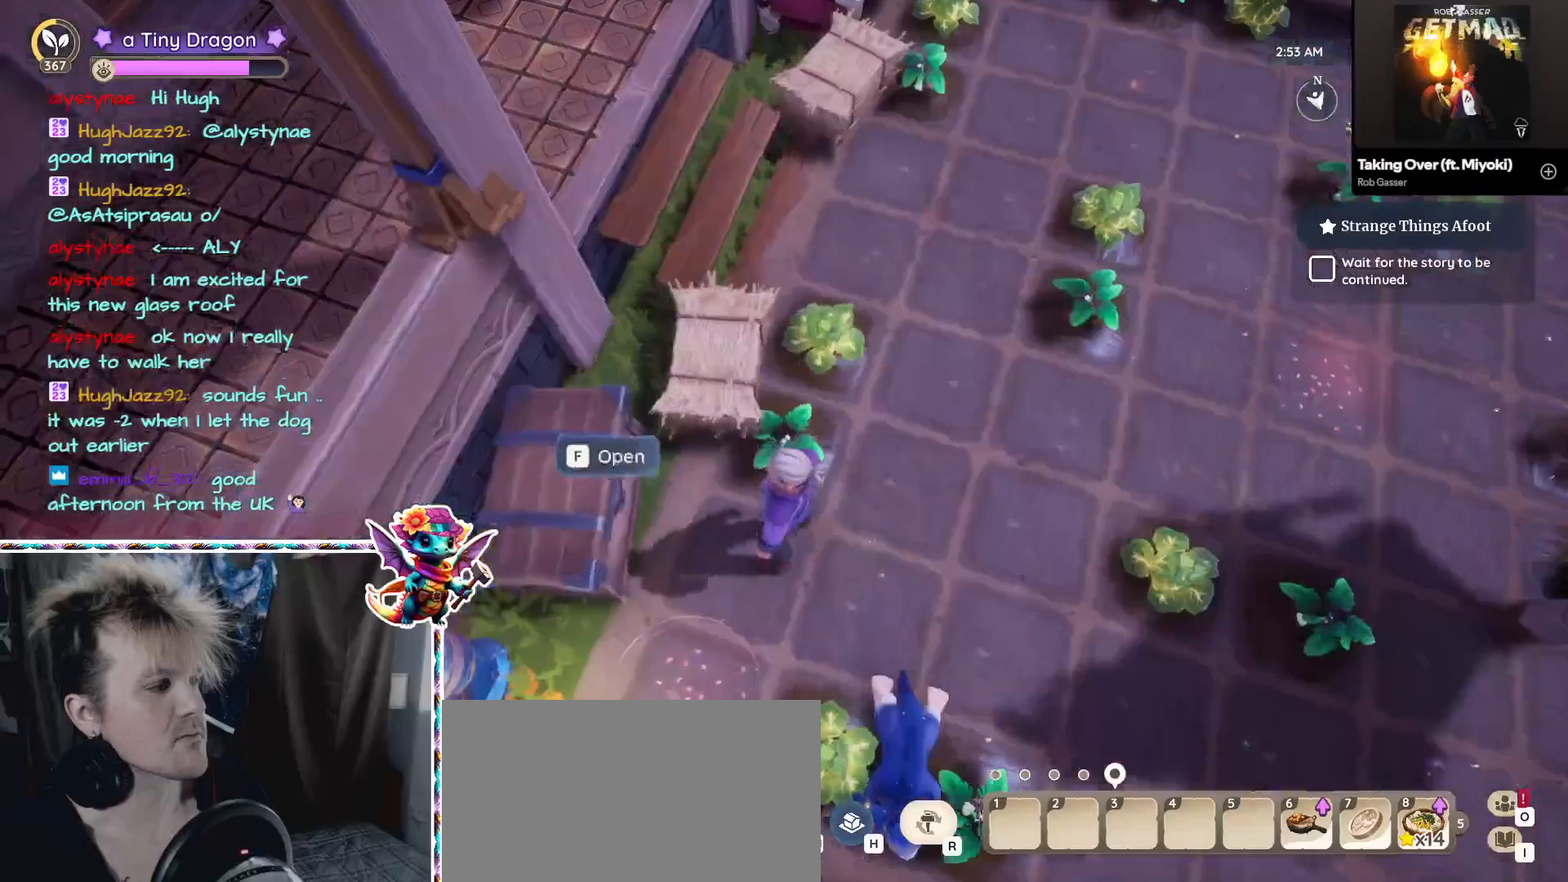
{"keys": [], "mouse": [], "events": []}
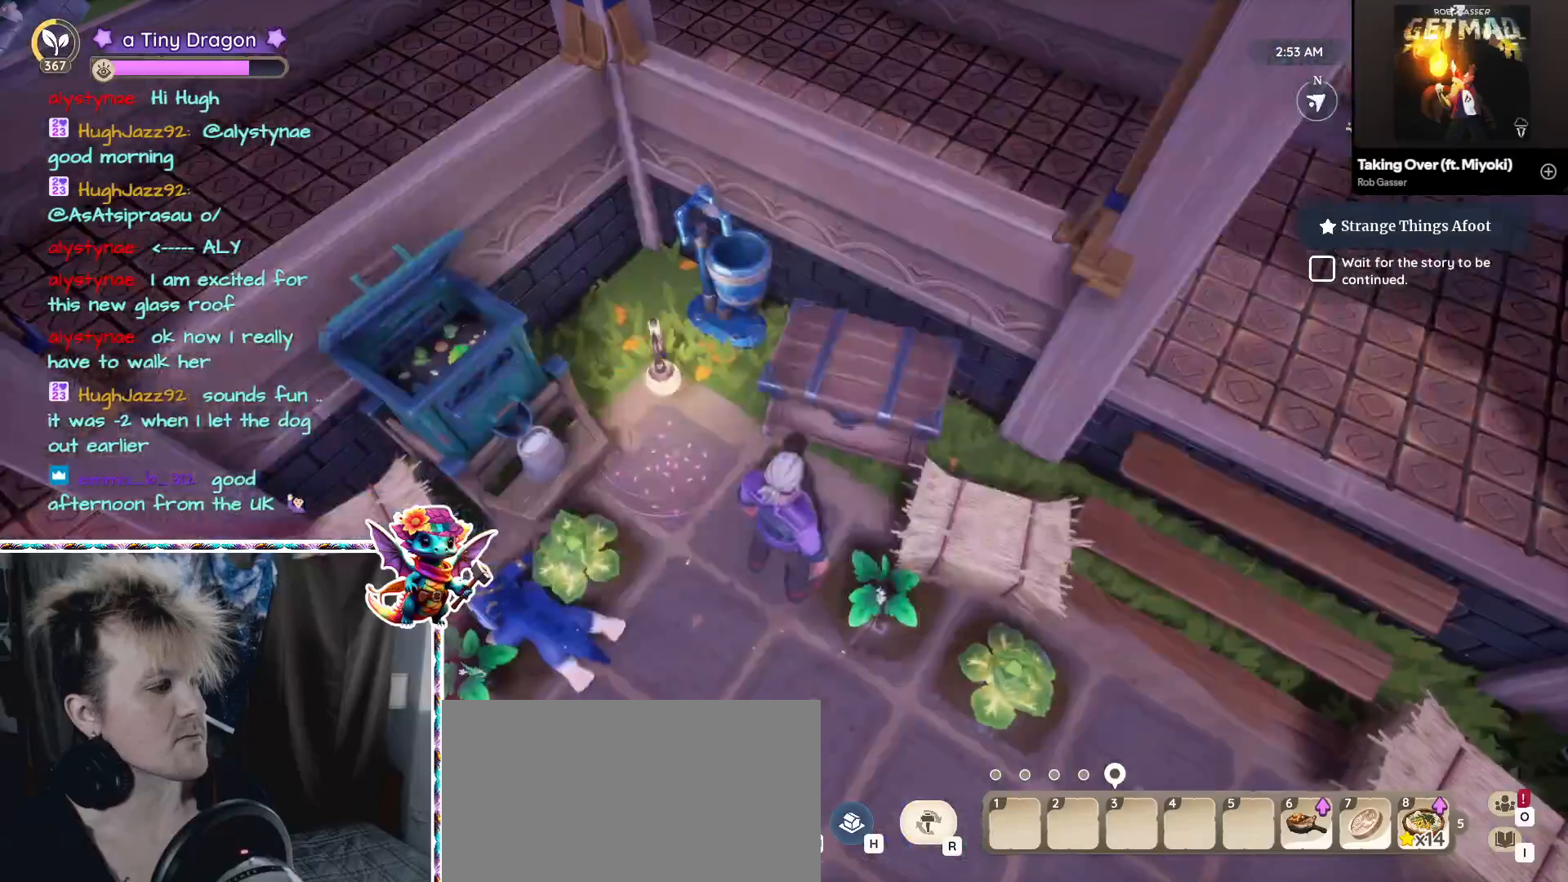
{"keys": [], "mouse": [], "events": []}
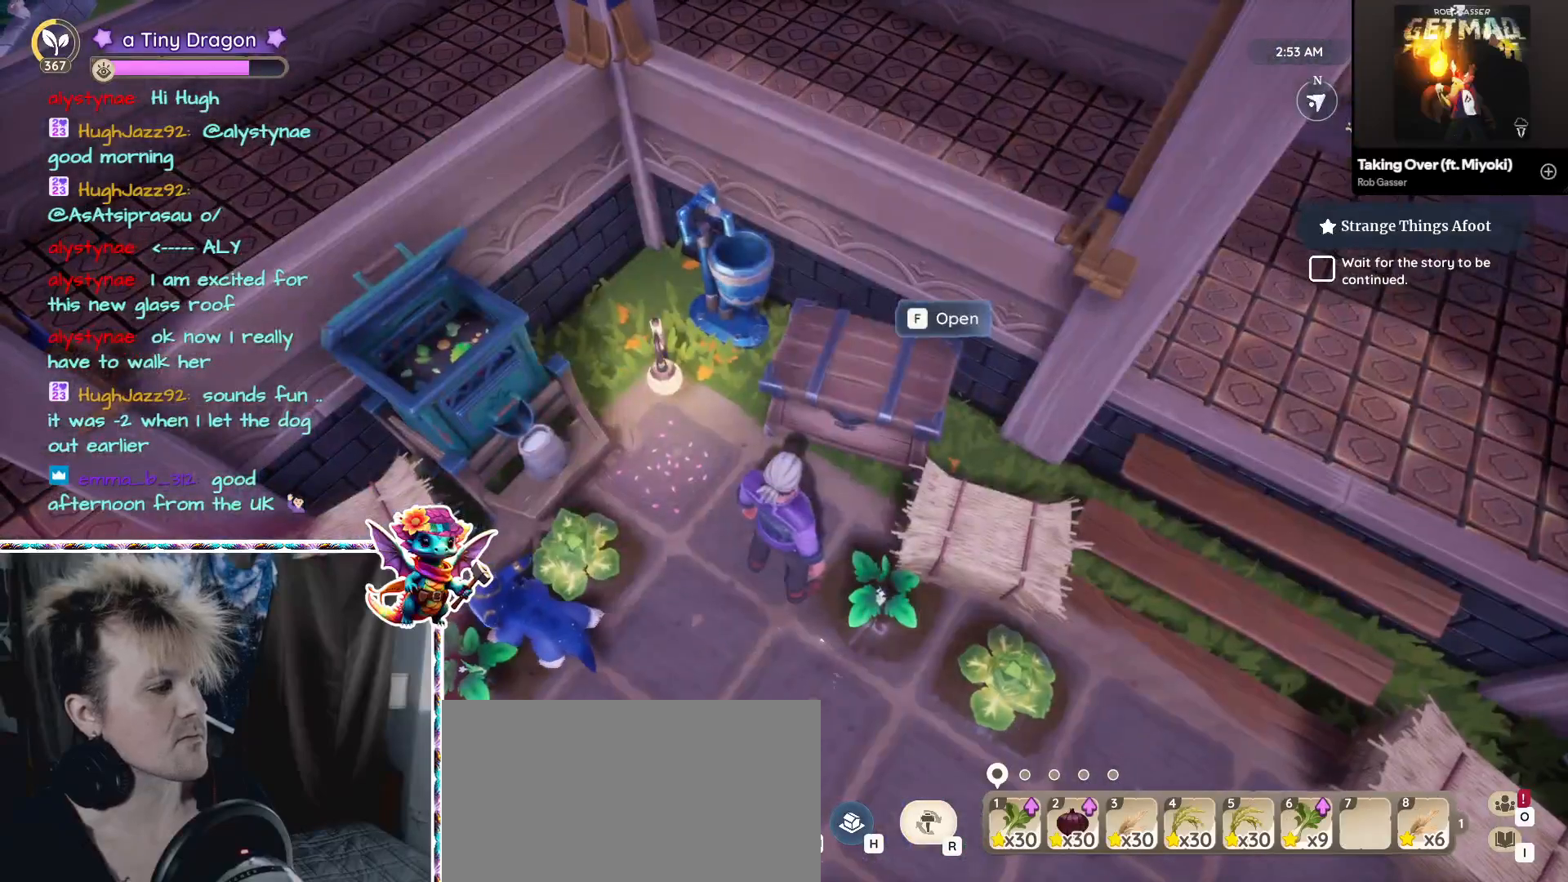
{"keys": [], "mouse": [], "events": []}
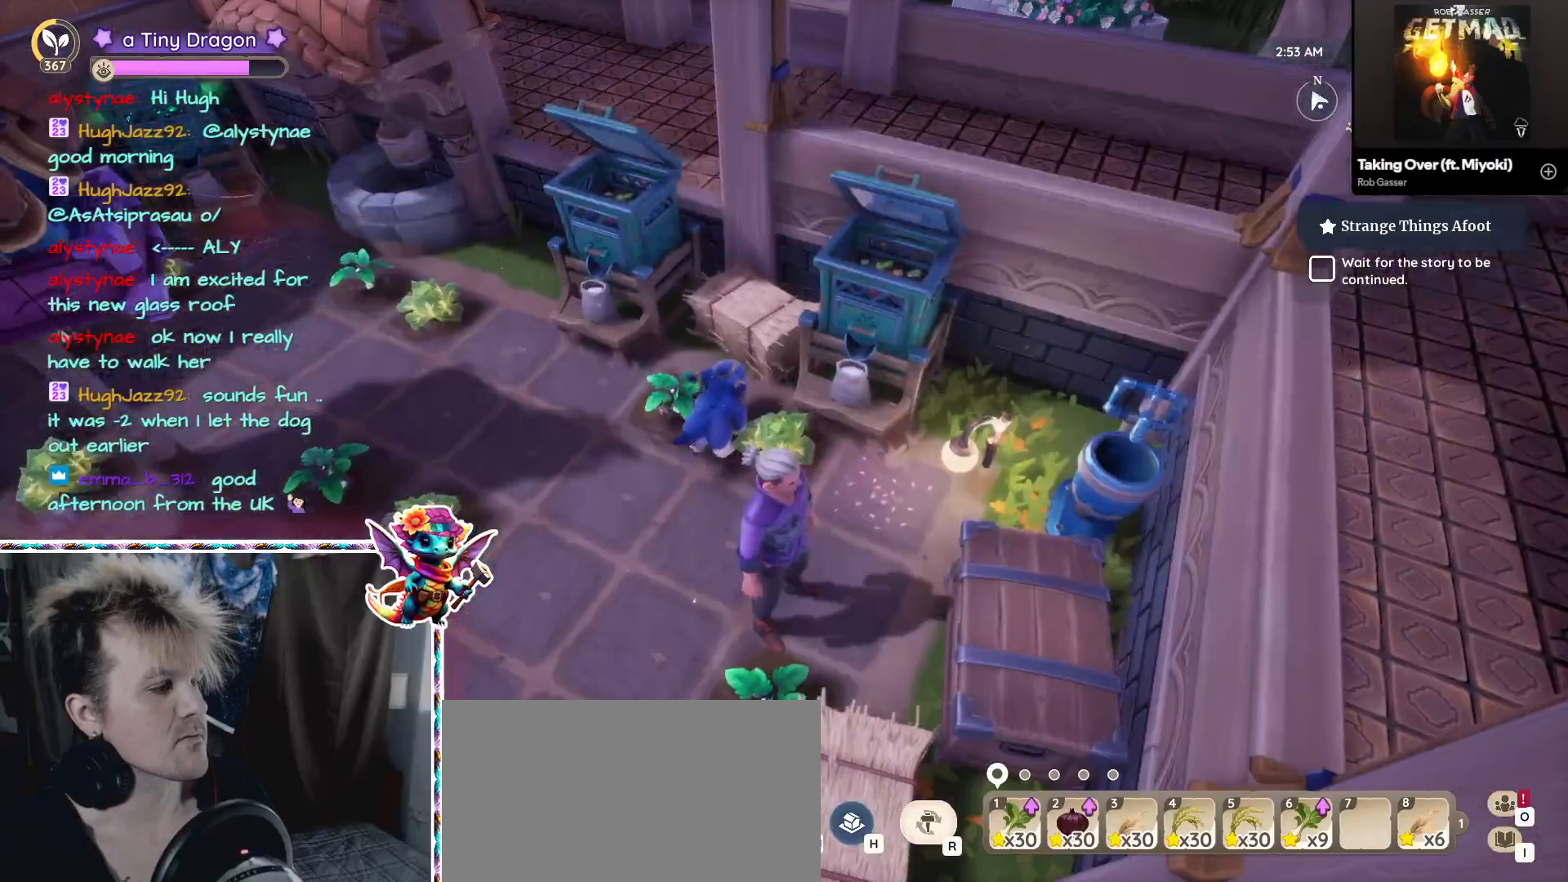
{"keys": [], "mouse": [], "events": []}
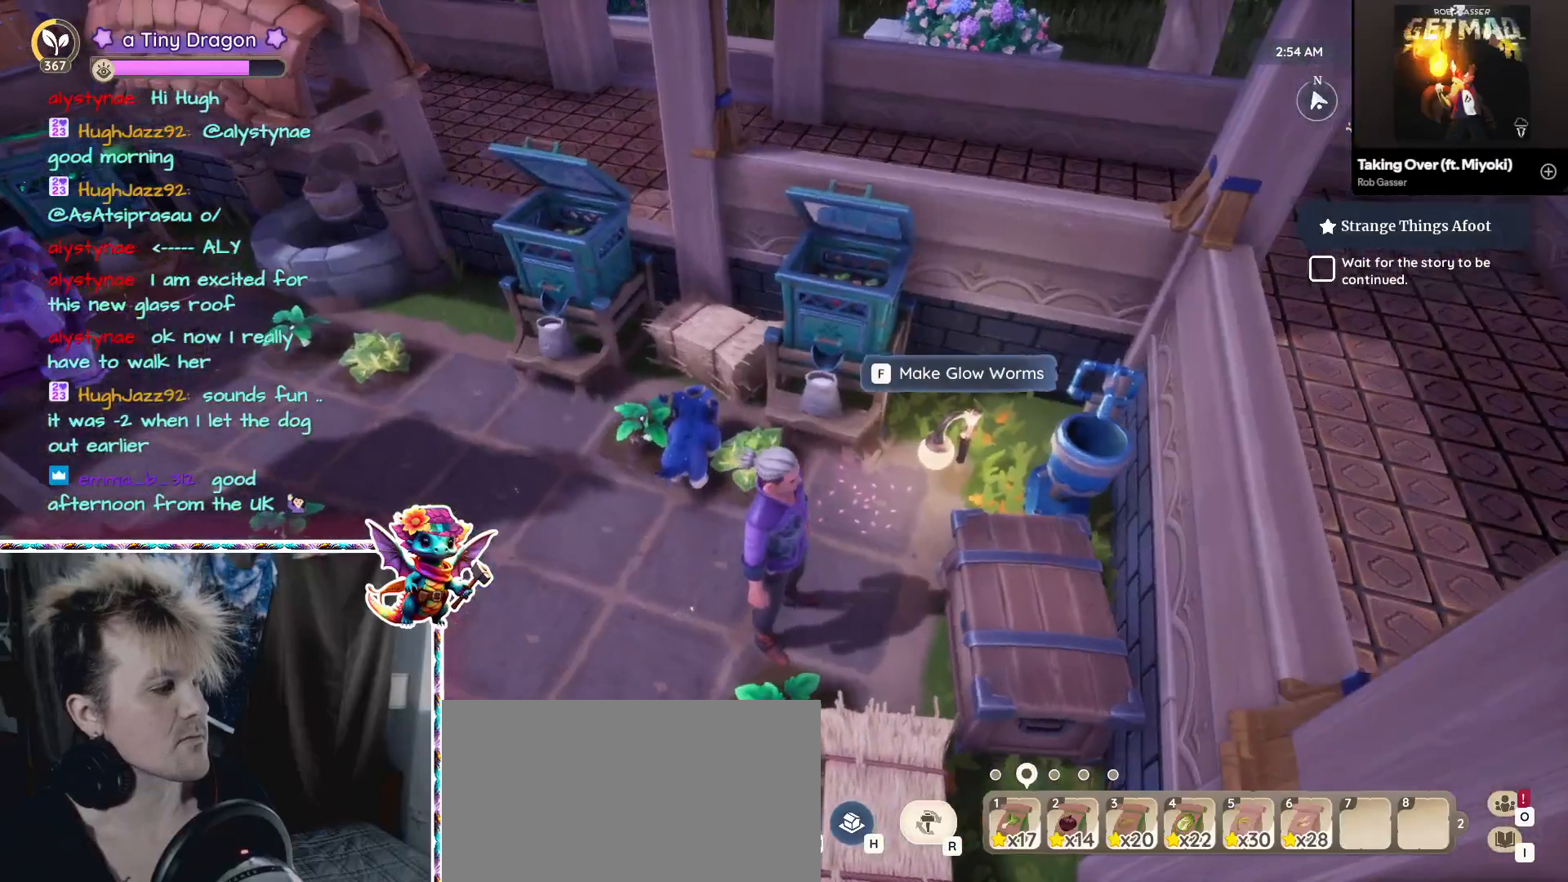
{"keys": ["1"], "mouse": [], "events": [[500, "1", "down"]]}
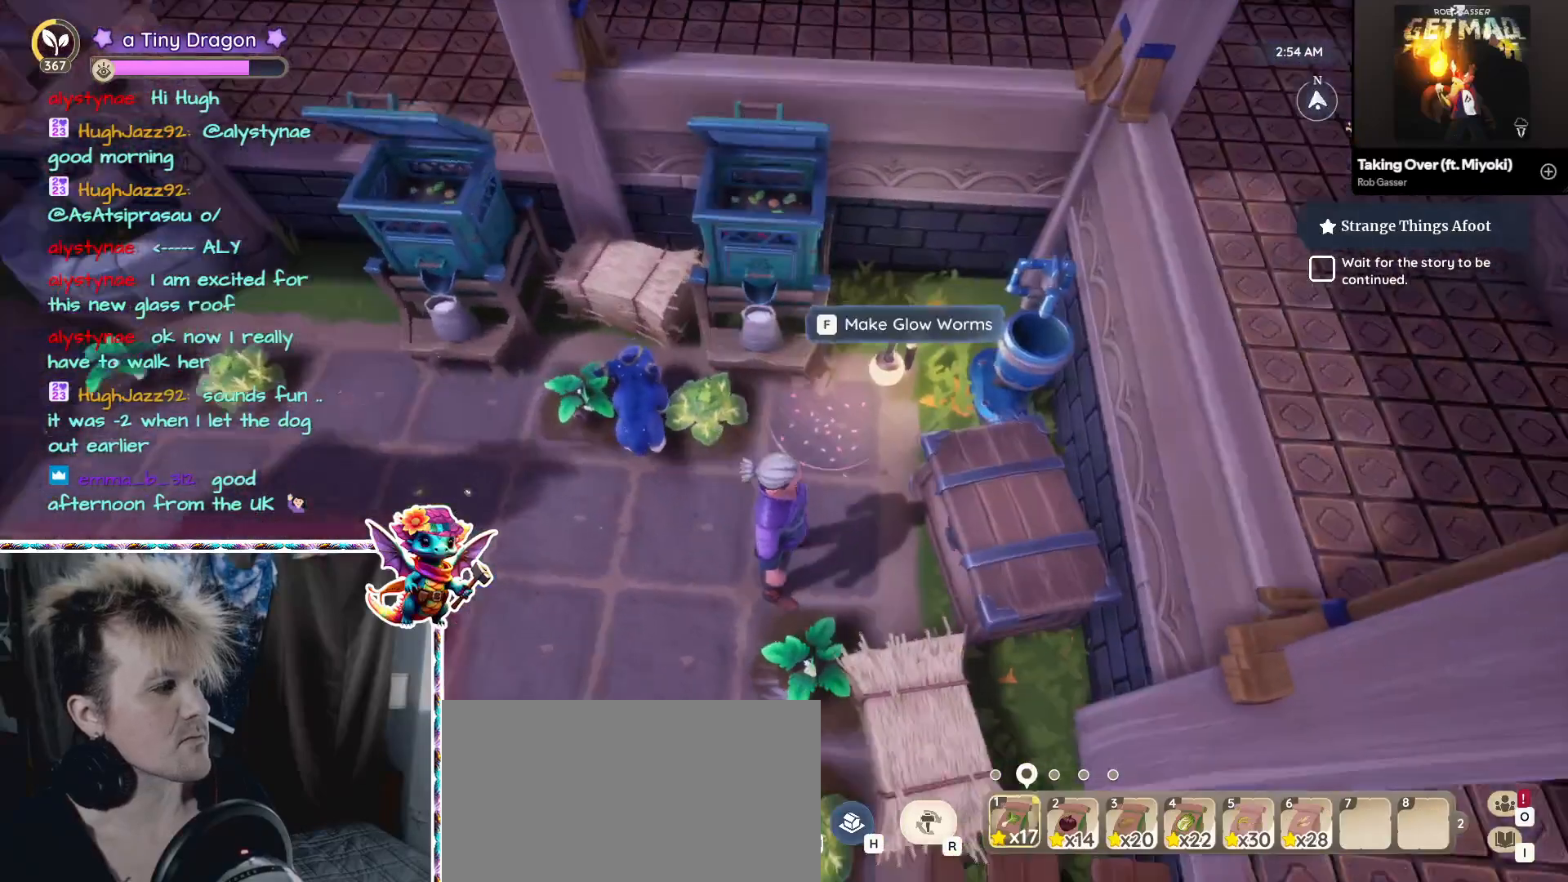
{"keys": [], "mouse": [], "events": [[117, "1", "up"], [317, "mouse_left", "down"], [350, "mouse_left", "up"]]}
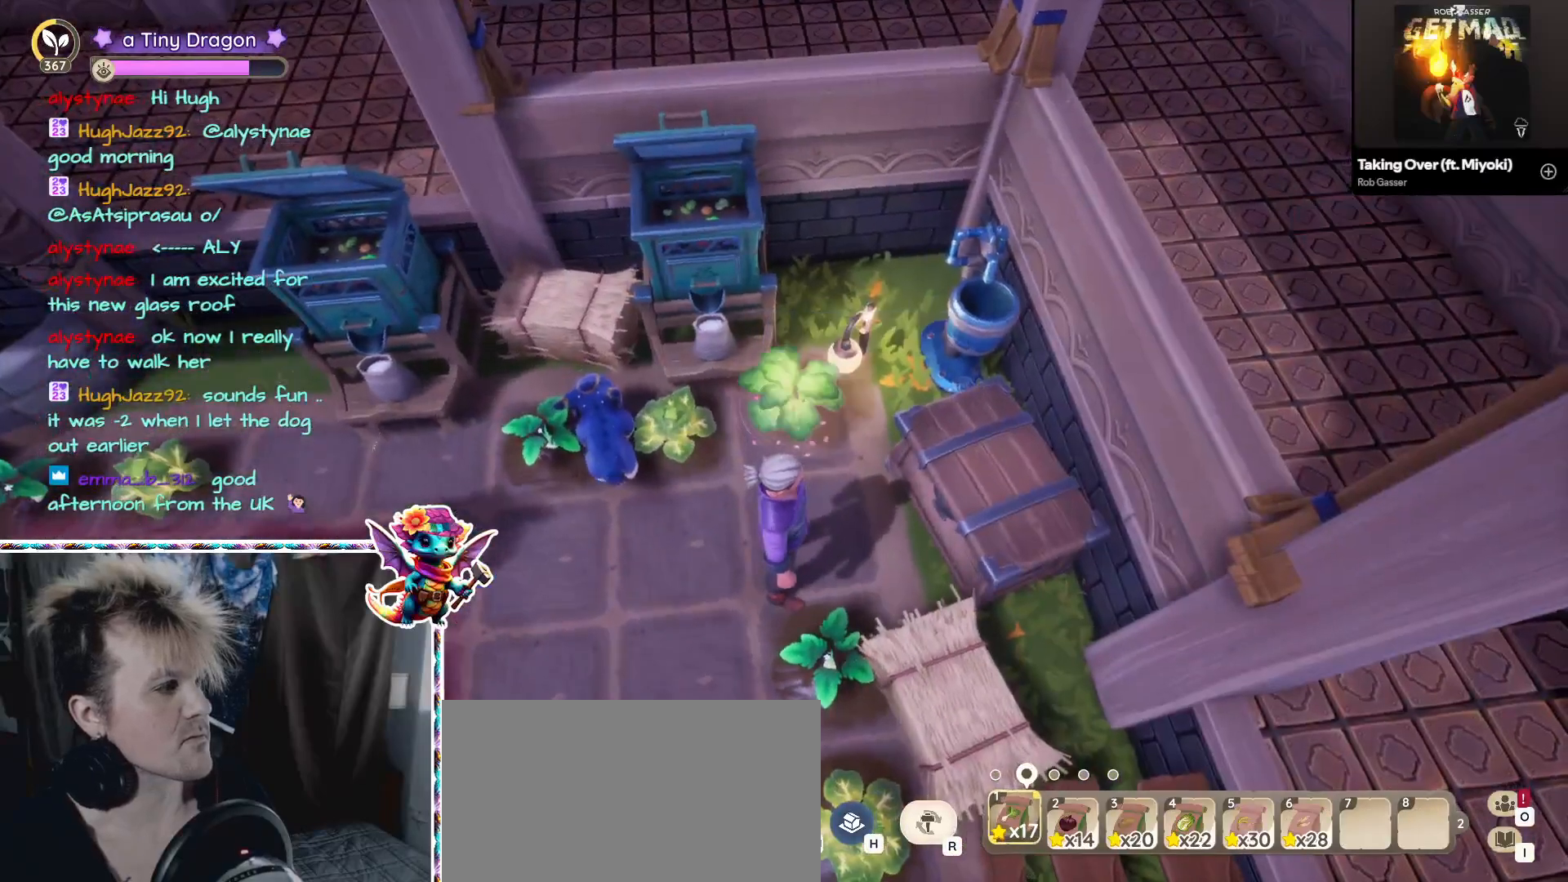
{"keys": [], "mouse": [], "events": [[283, "mouse_left", "down"], [367, "mouse_left", "up"]]}
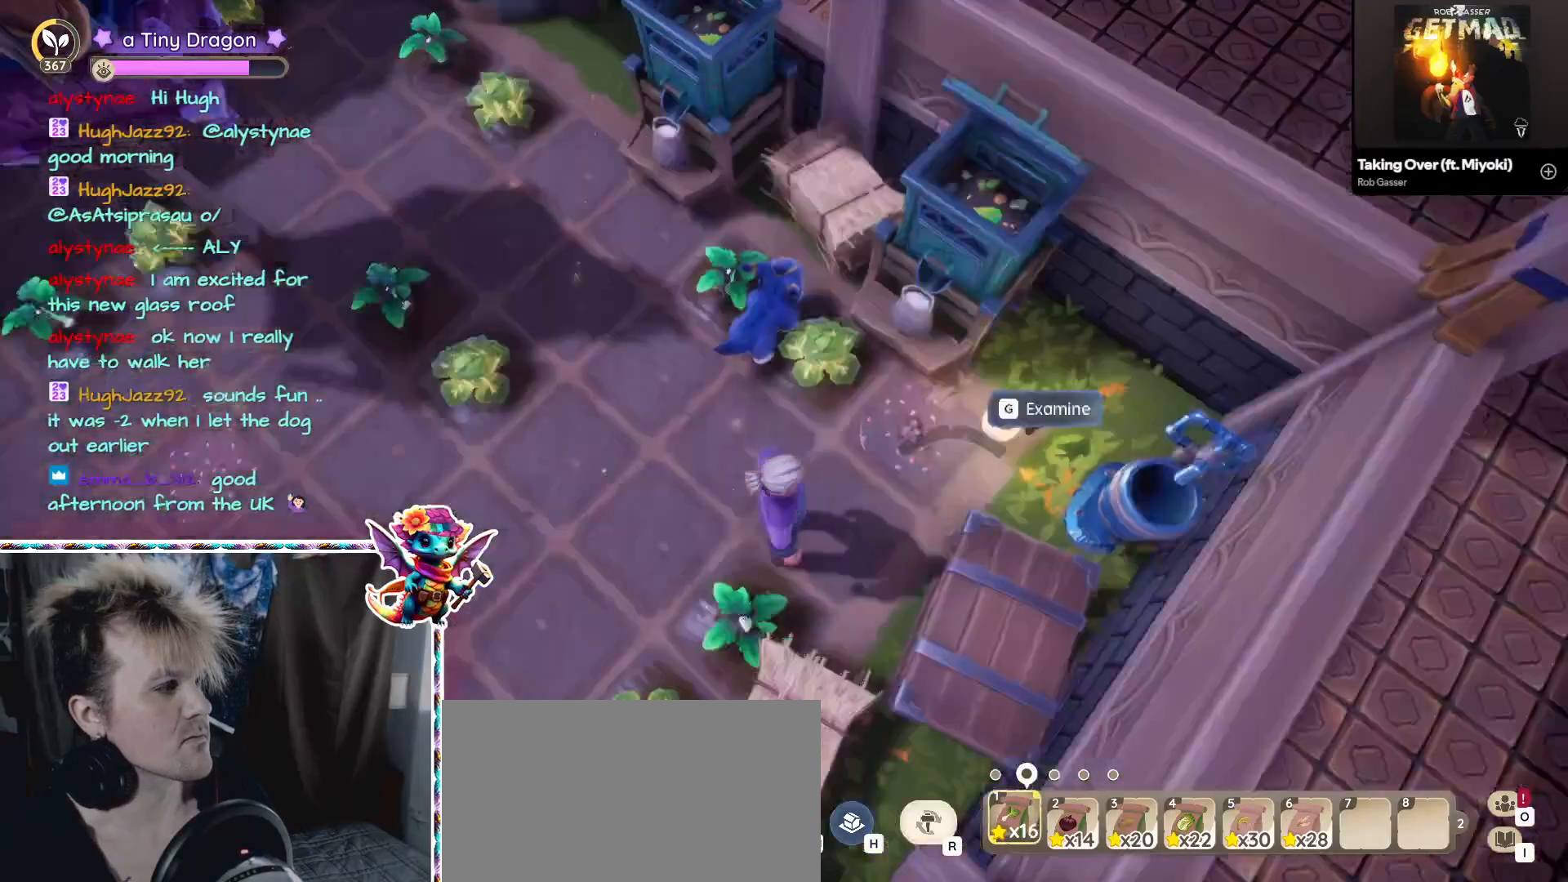
{"keys": ["a"], "mouse": [], "events": [[200, "a", "down"]]}
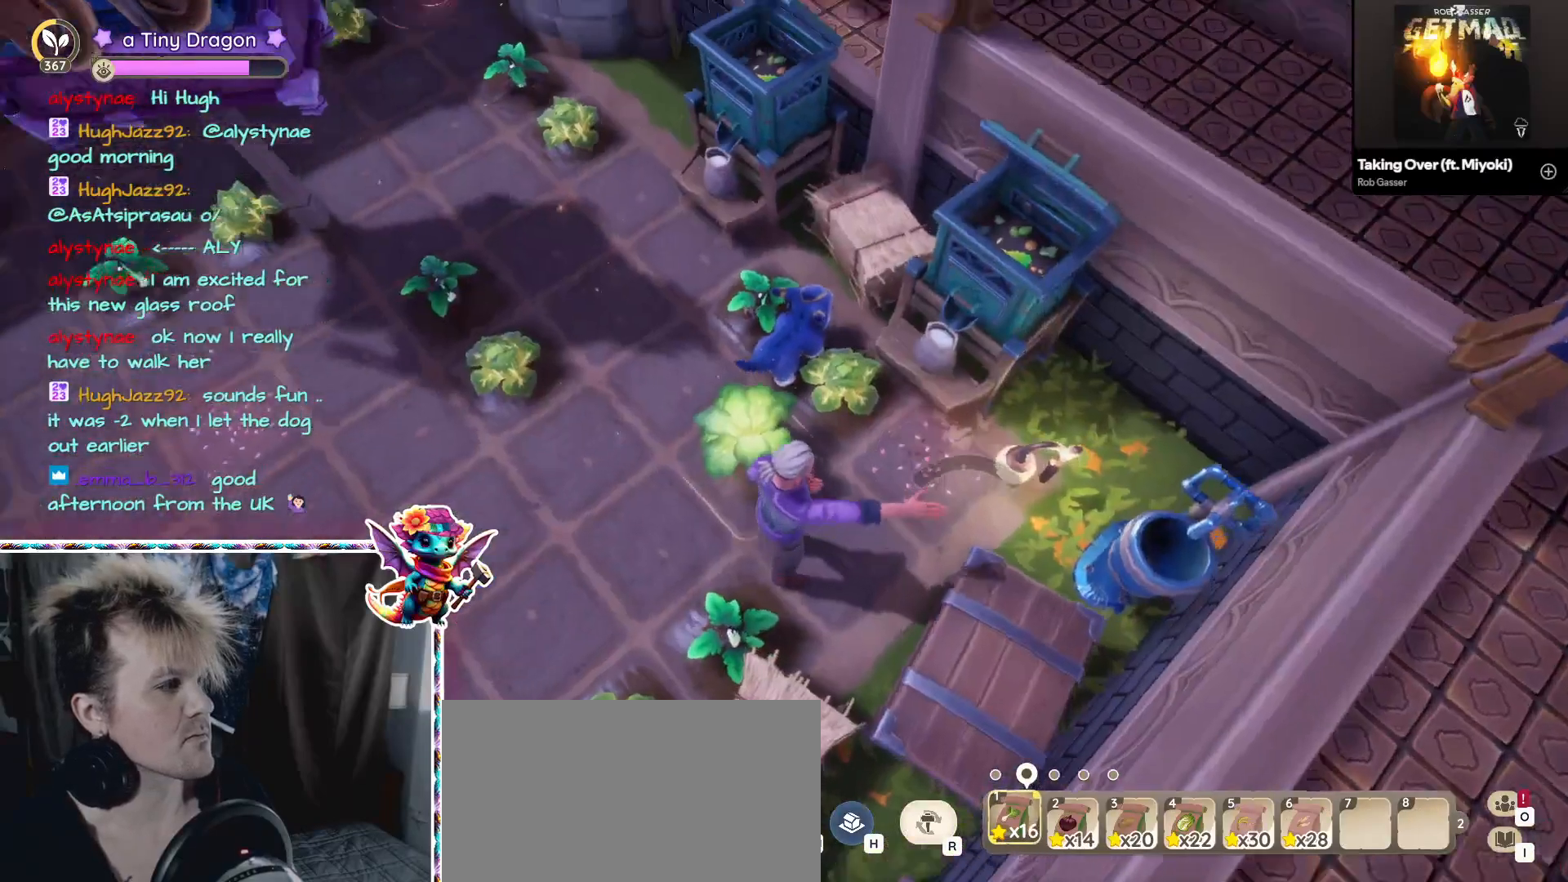
{"keys": [], "mouse": []}
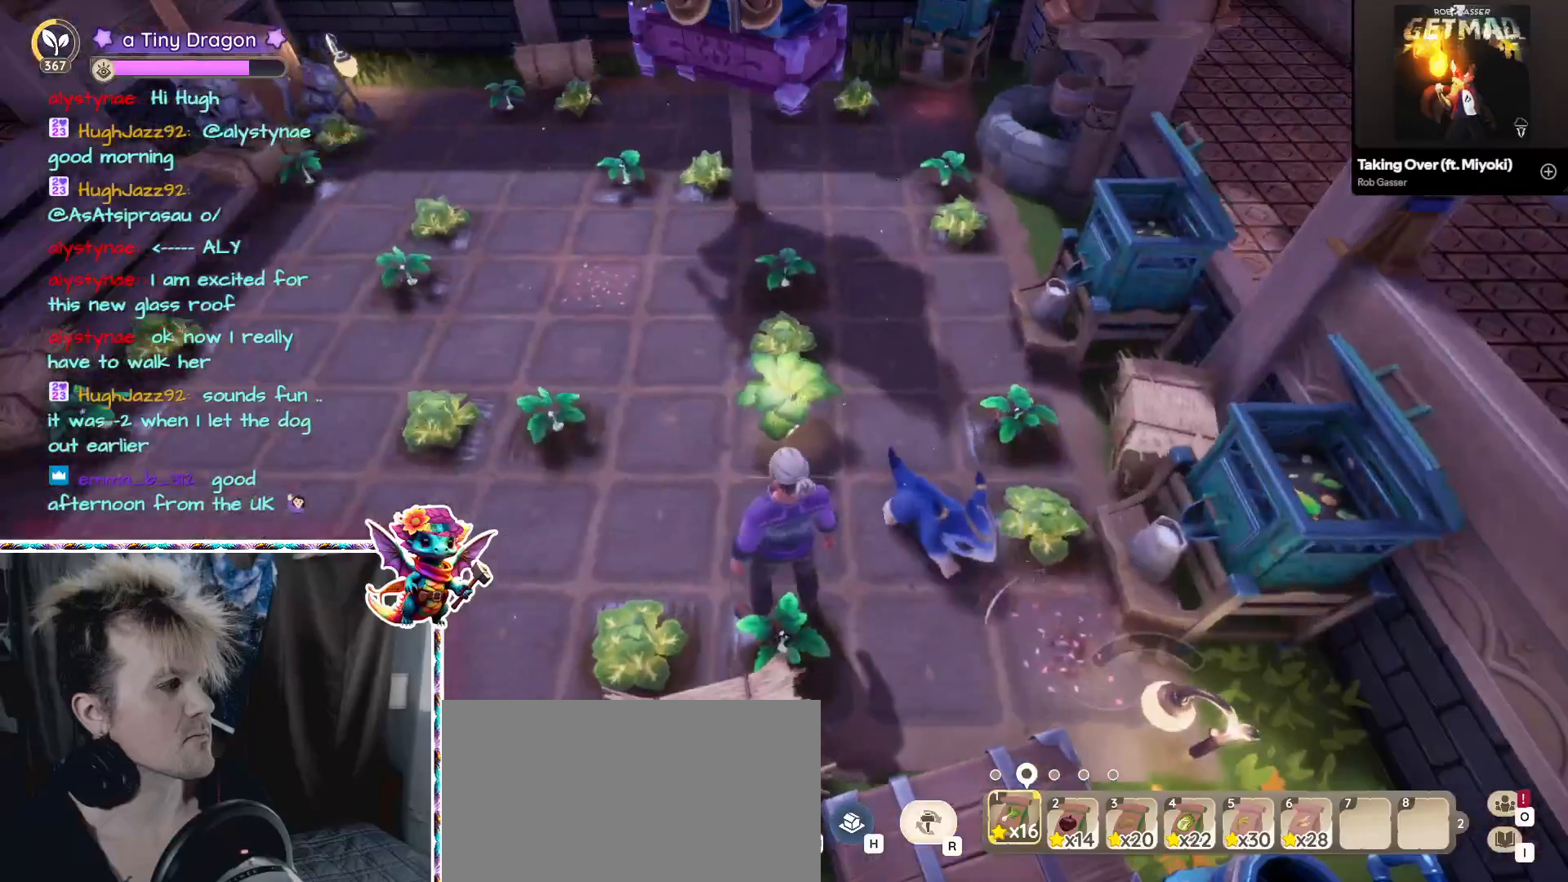
{"keys": [], "mouse": [], "events": [[183, "mouse_left", "down"], [283, "mouse_left", "up"]]}
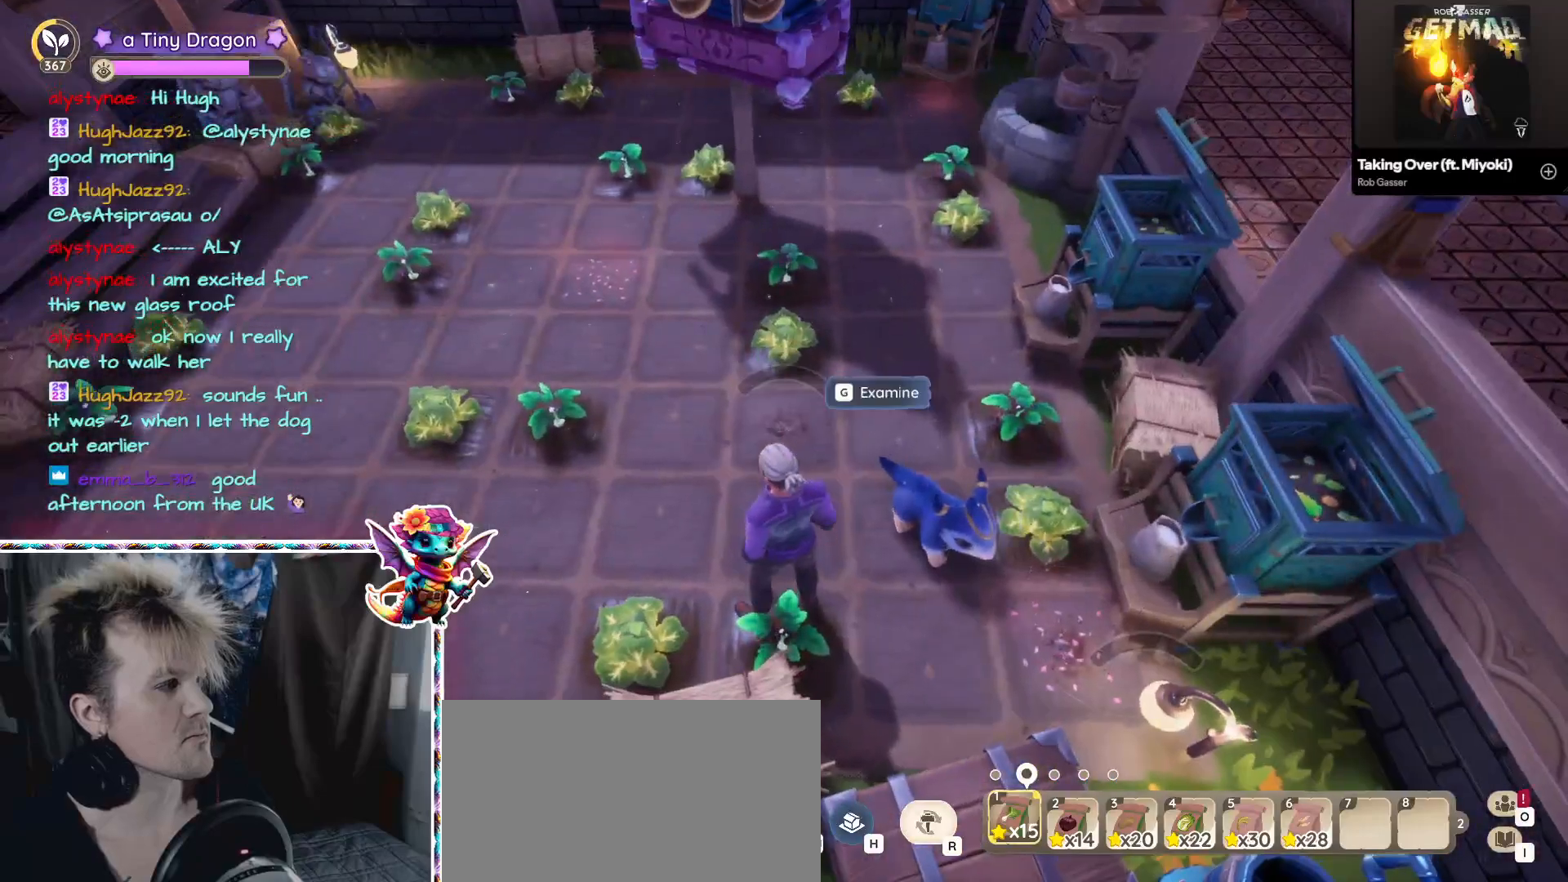
{"keys": ["w"], "mouse": []}
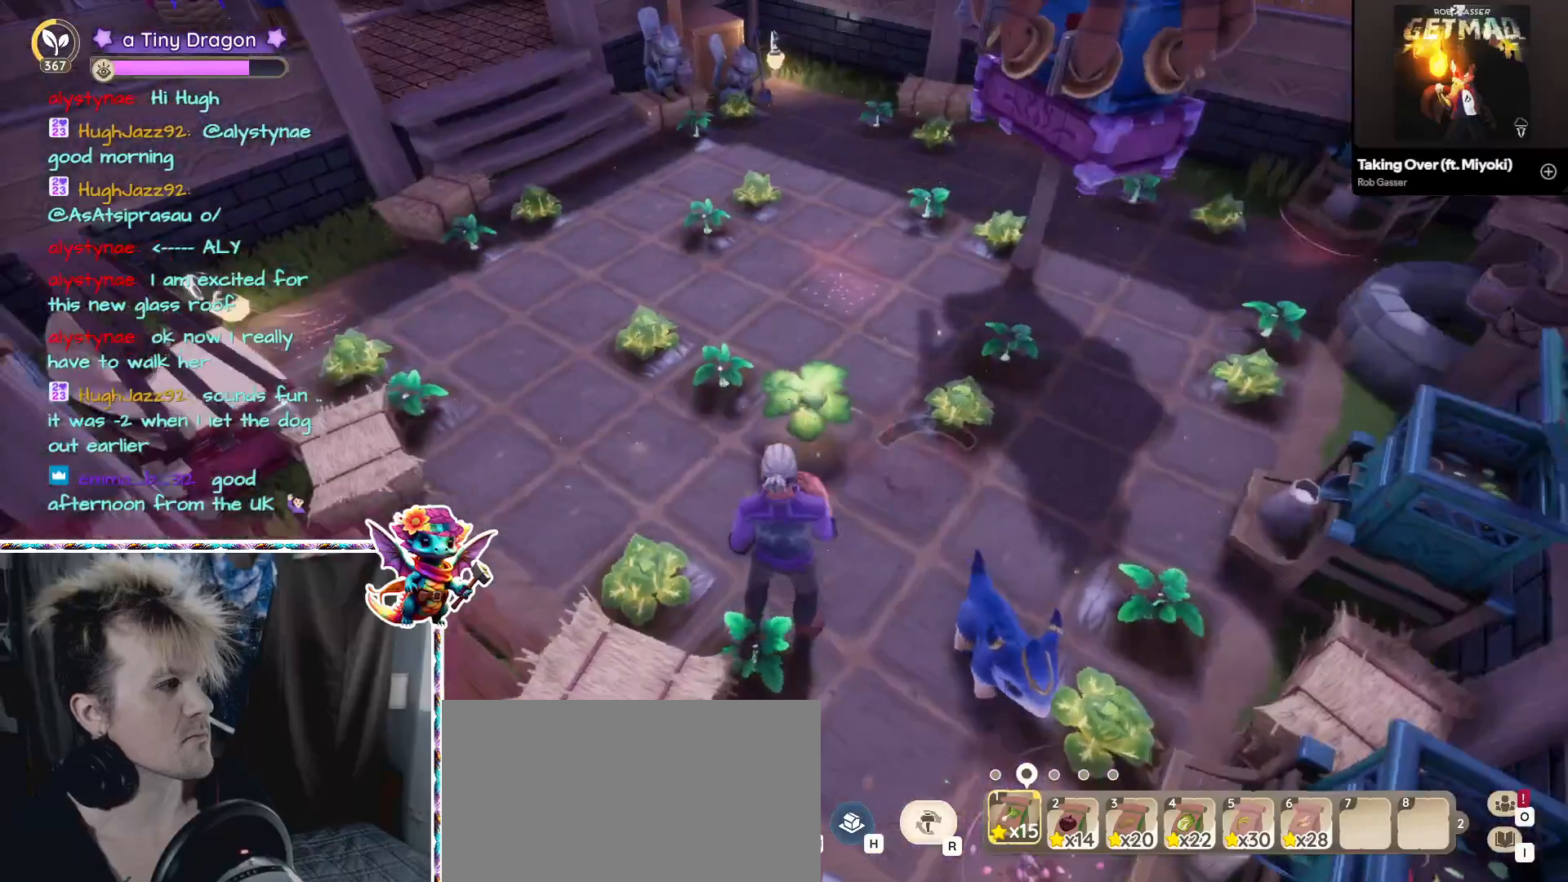
{"keys": [], "mouse": [], "events": [[450, "w", "up"]]}
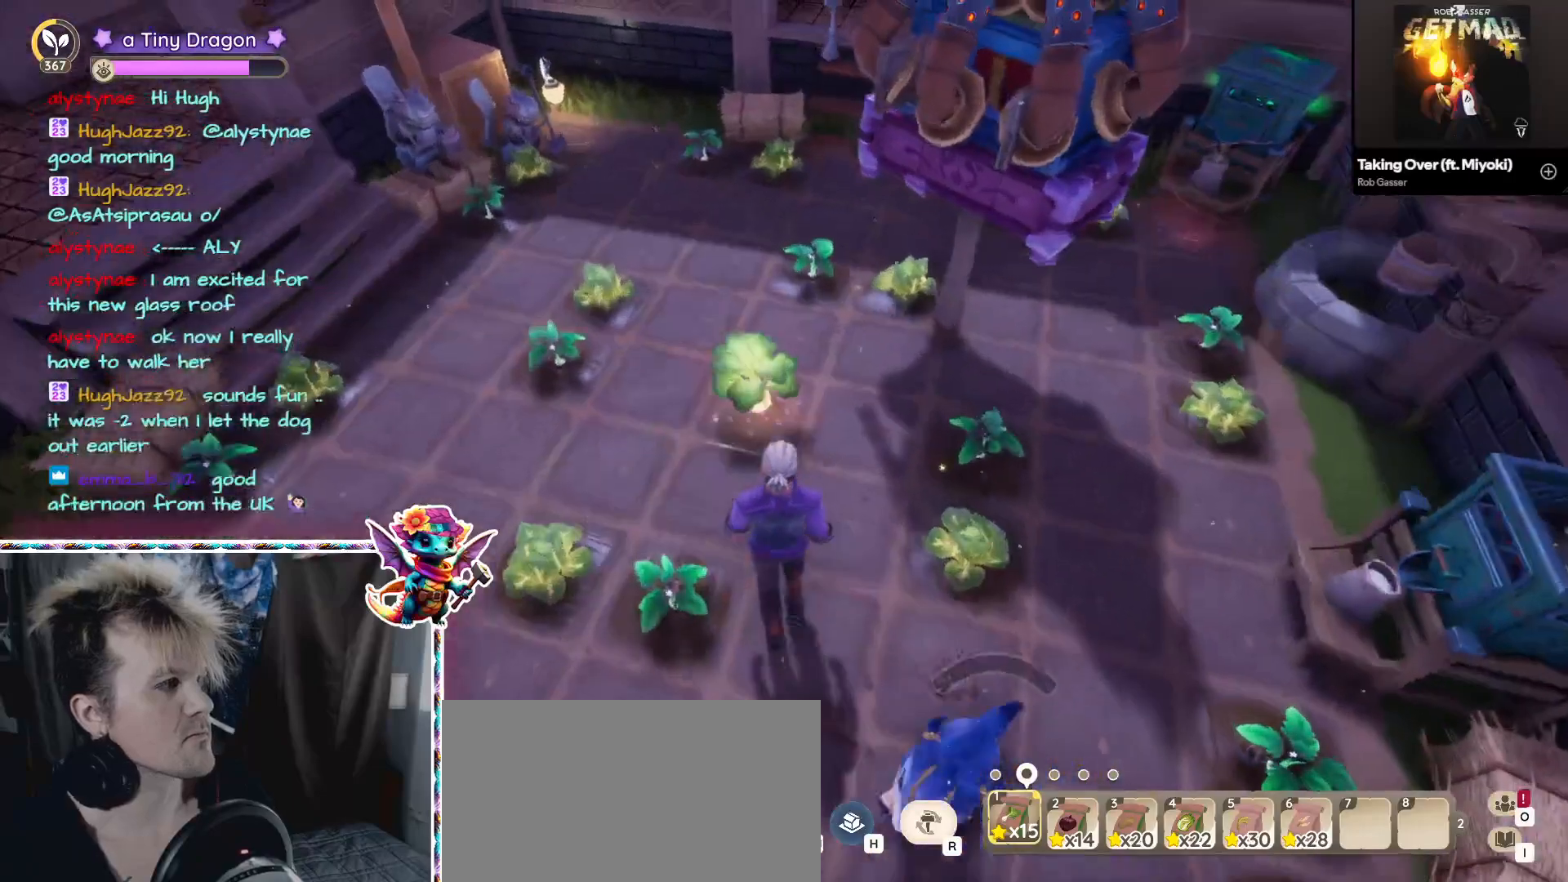
{"keys": [], "mouse": [], "events": [[317, "mouse_left", "down"], [417, "mouse_left", "up"]]}
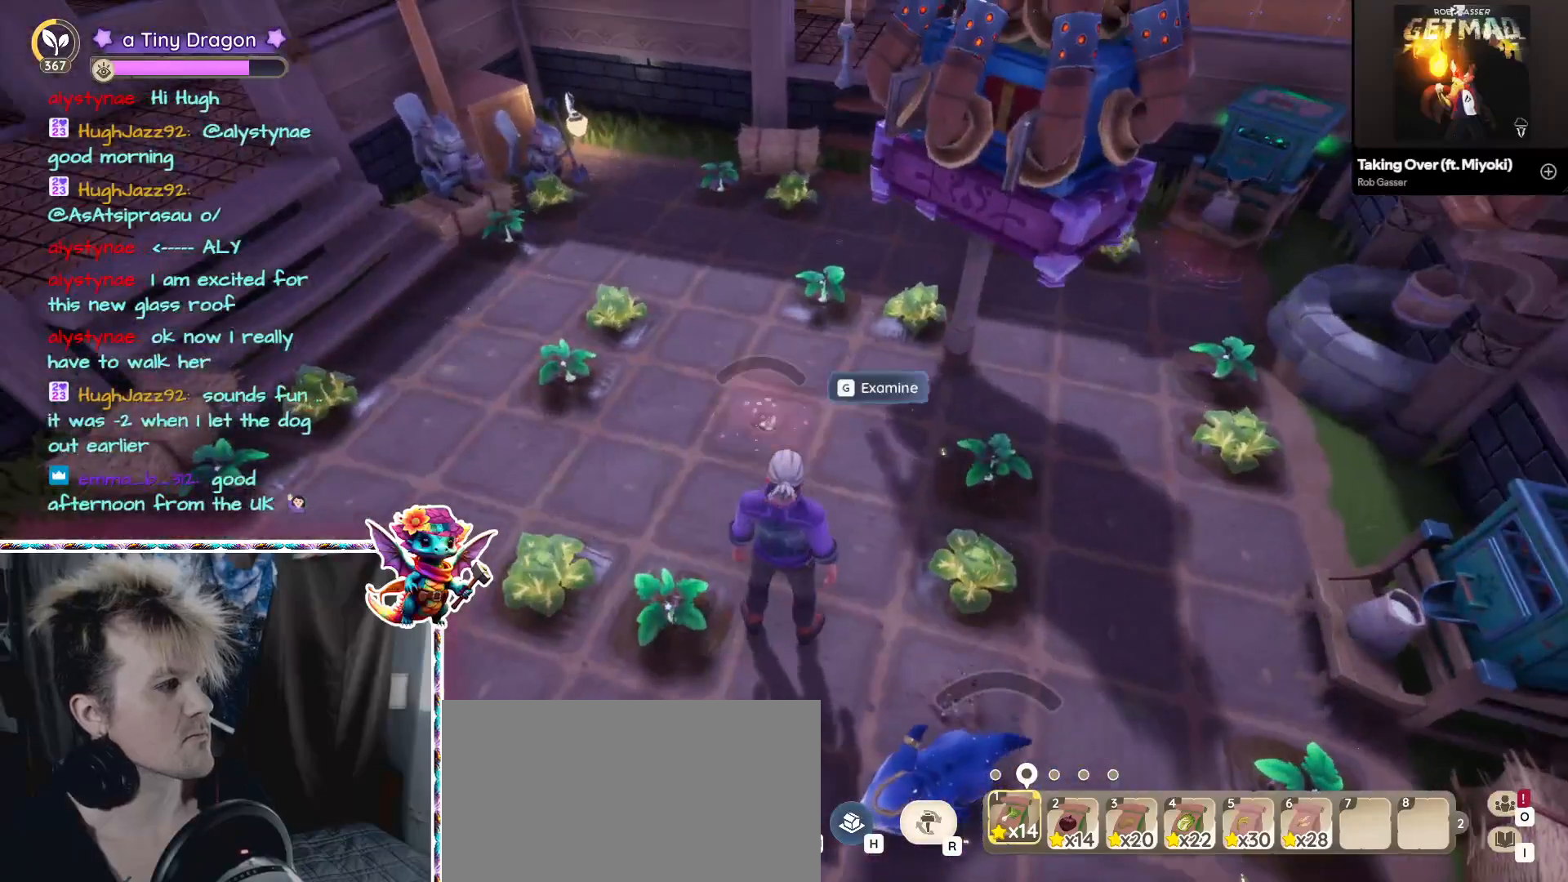
{"keys": [], "mouse": [], "events": []}
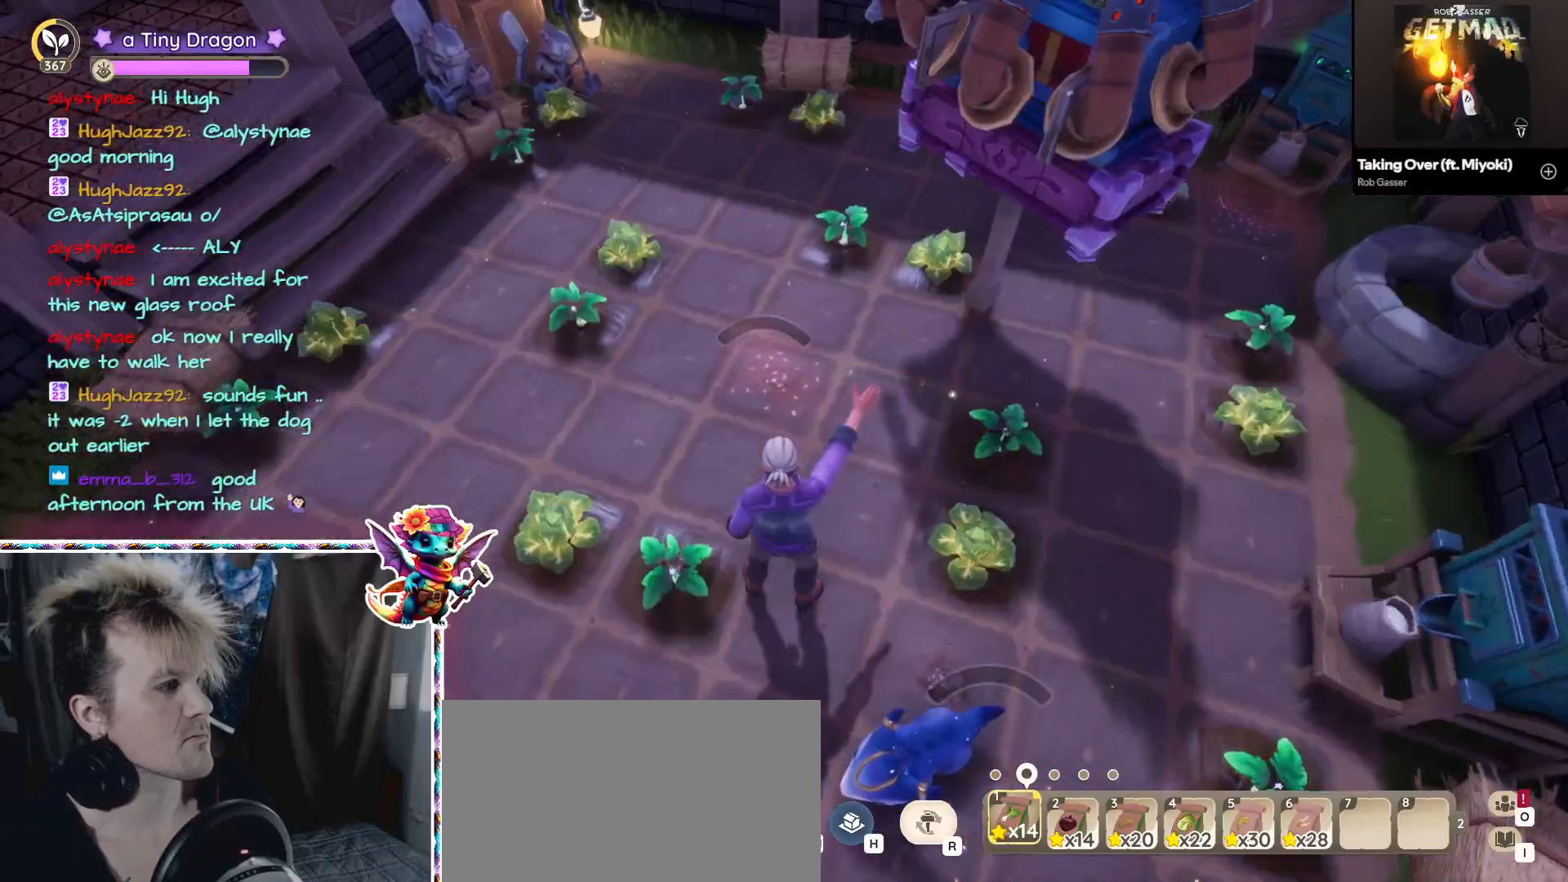
{"keys": [], "mouse": [], "events": [[317, "a", "down"], [450, "a", "up"]]}
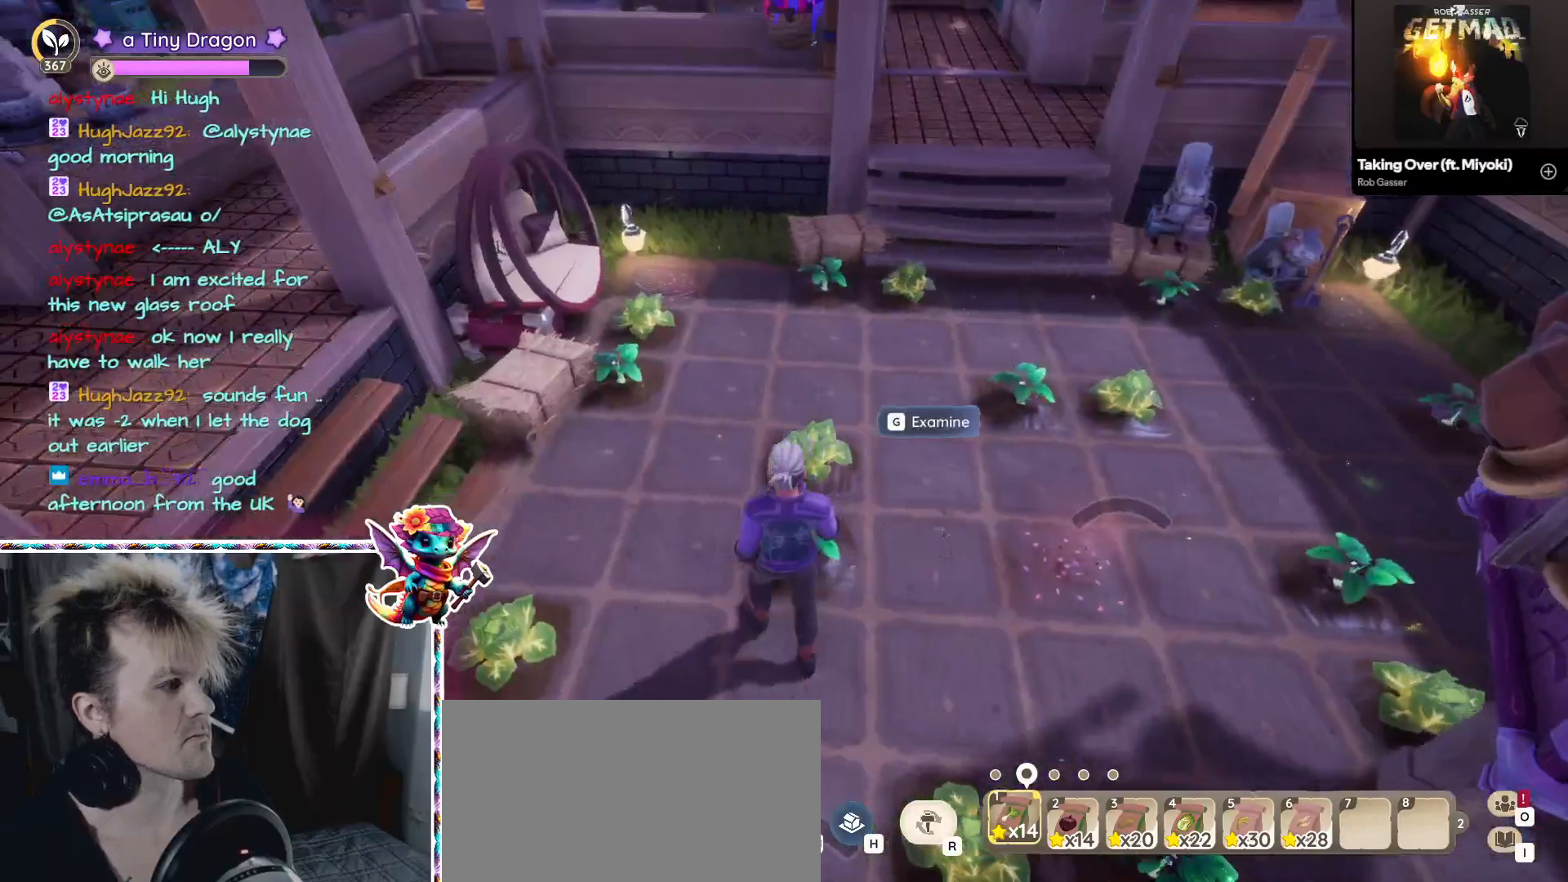
{"keys": ["w"], "mouse": [], "events": [[83, "w", "down"]]}
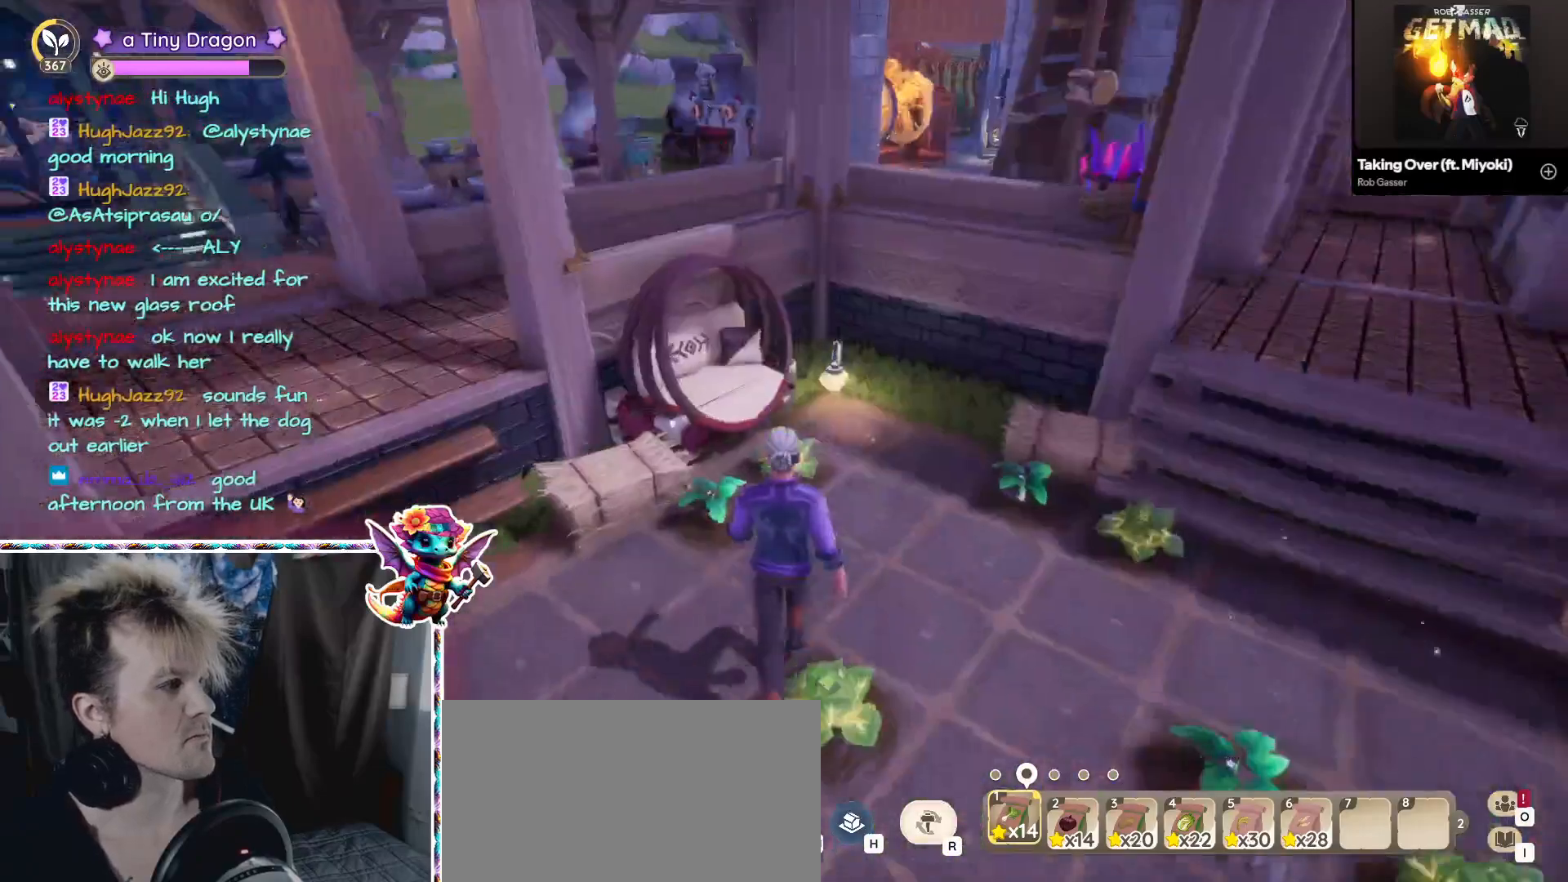
{"keys": [], "mouse": [], "events": [[100, "w", "up"]]}
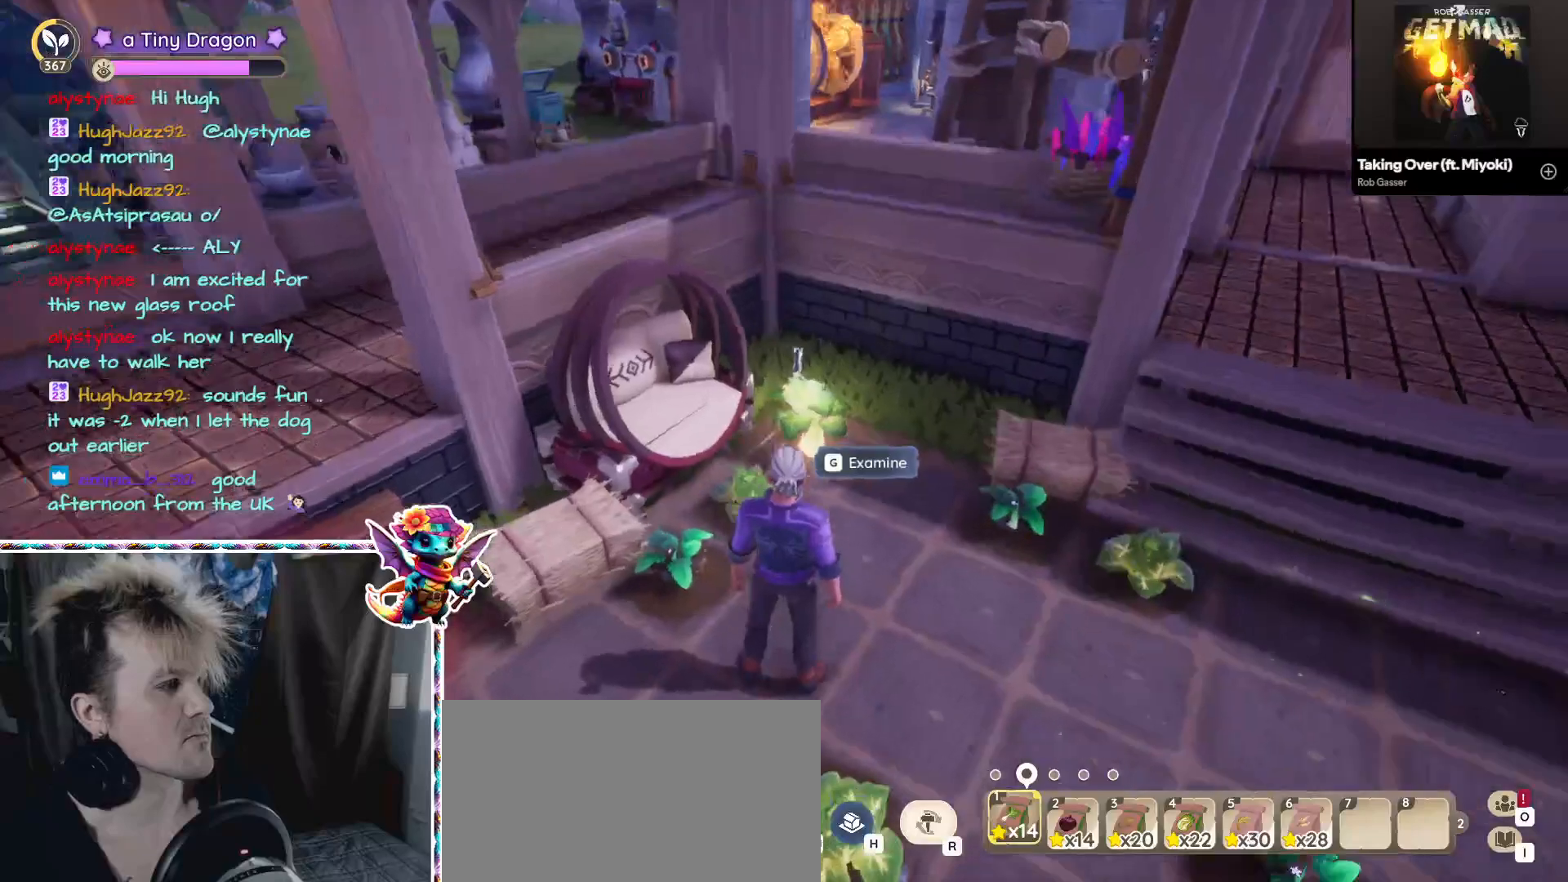
{"keys": [], "mouse": [], "events": [[117, "mouse_left", "down"], [267, "mouse_left", "up"]]}
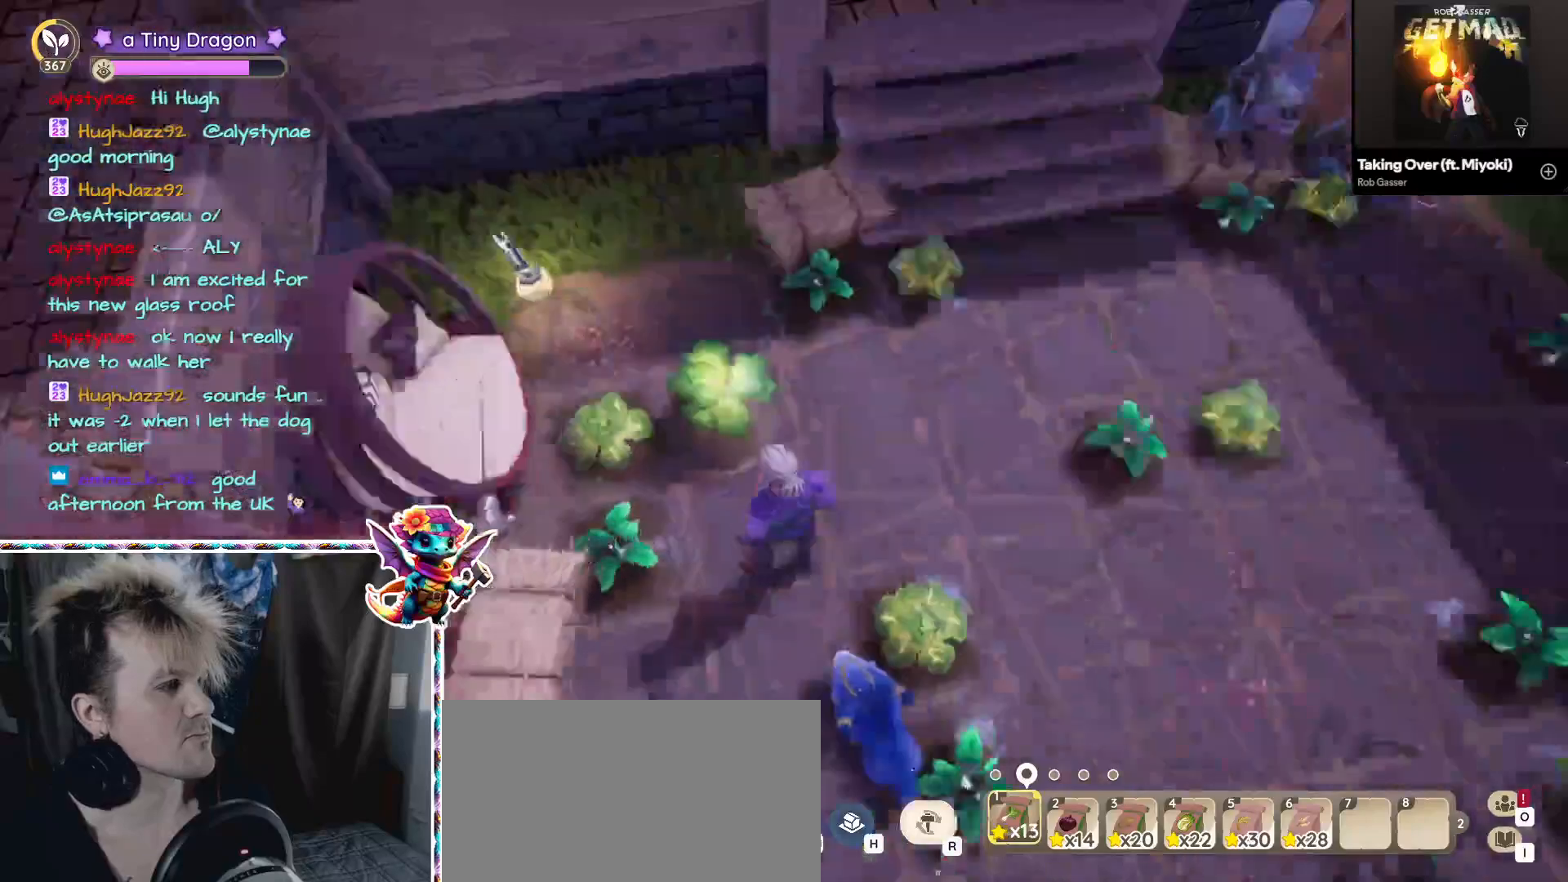
{"keys": [], "mouse": ["left"], "events": [[417, "mouse_left", "down"]]}
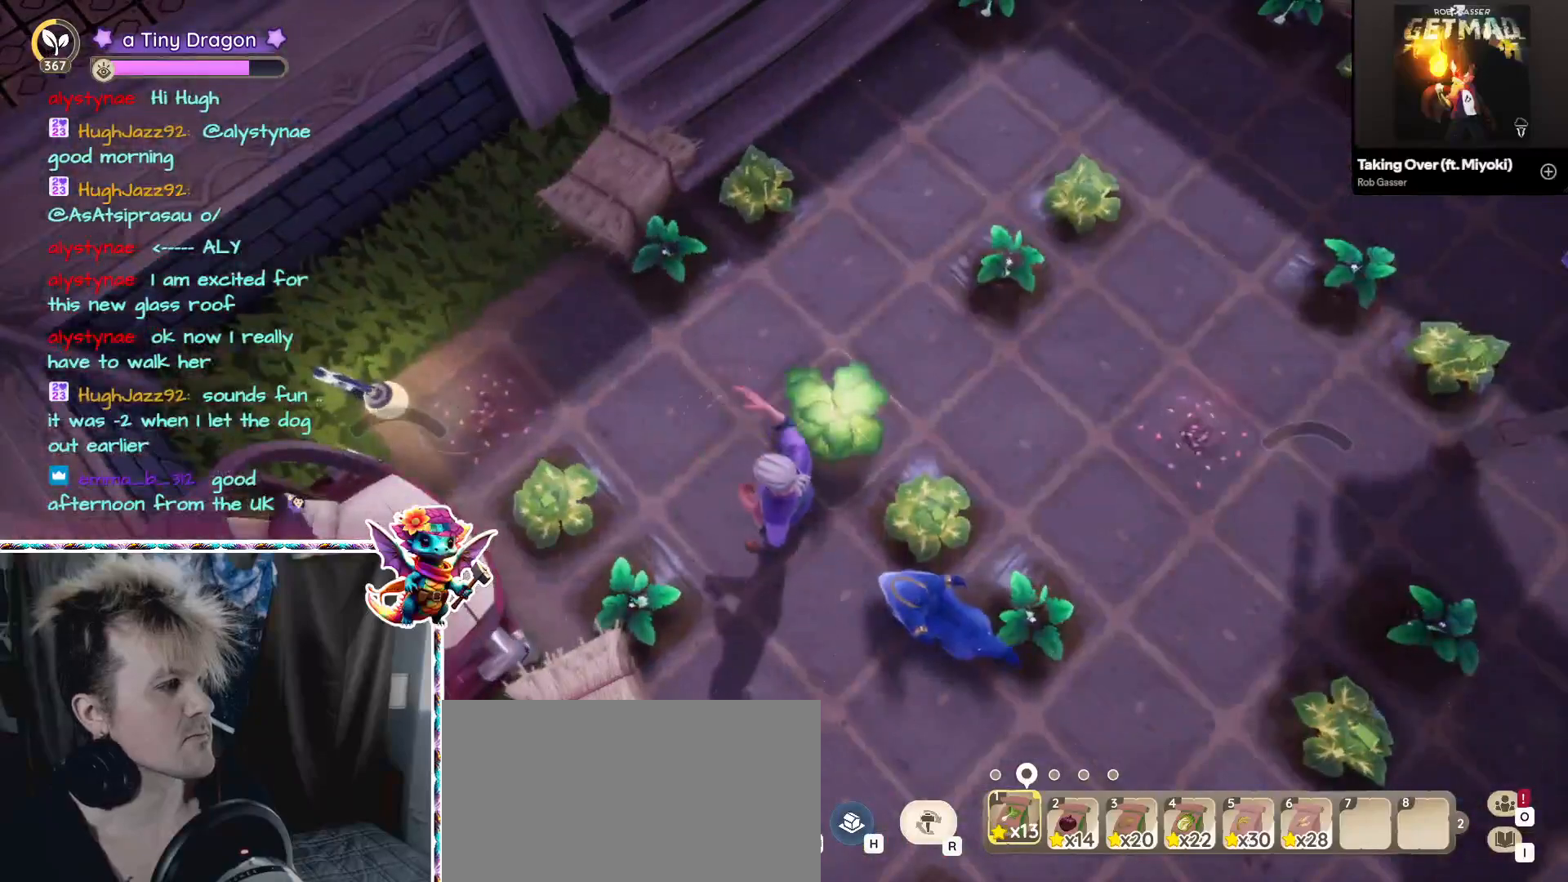
{"keys": [], "mouse": [], "events": [[17, "mouse_left", "up"]]}
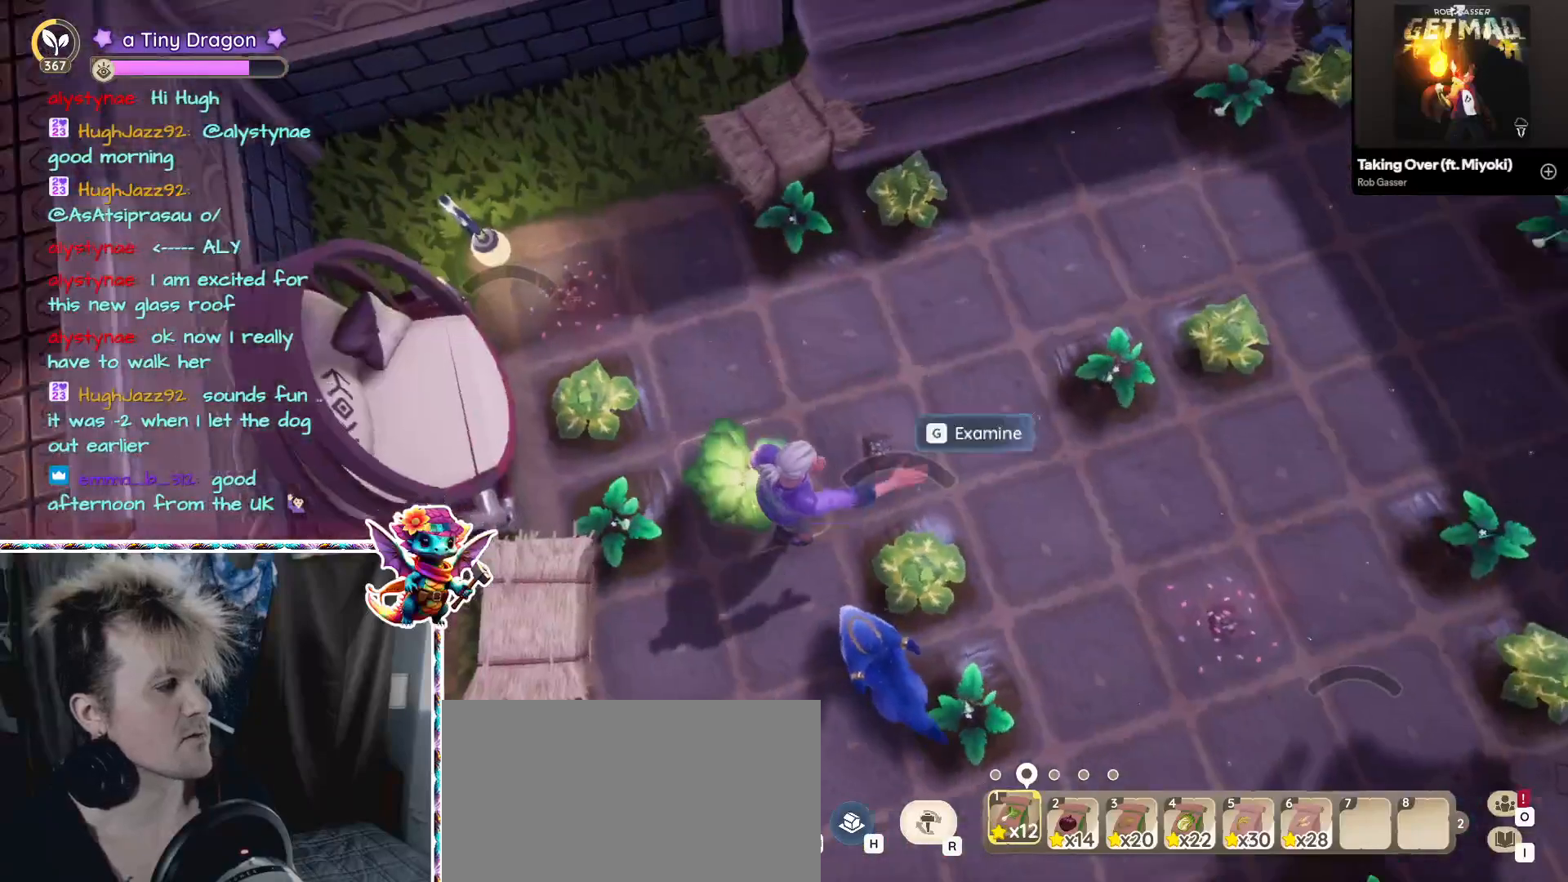
{"keys": ["a"], "mouse": [], "events": [[317, "a", "down"]]}
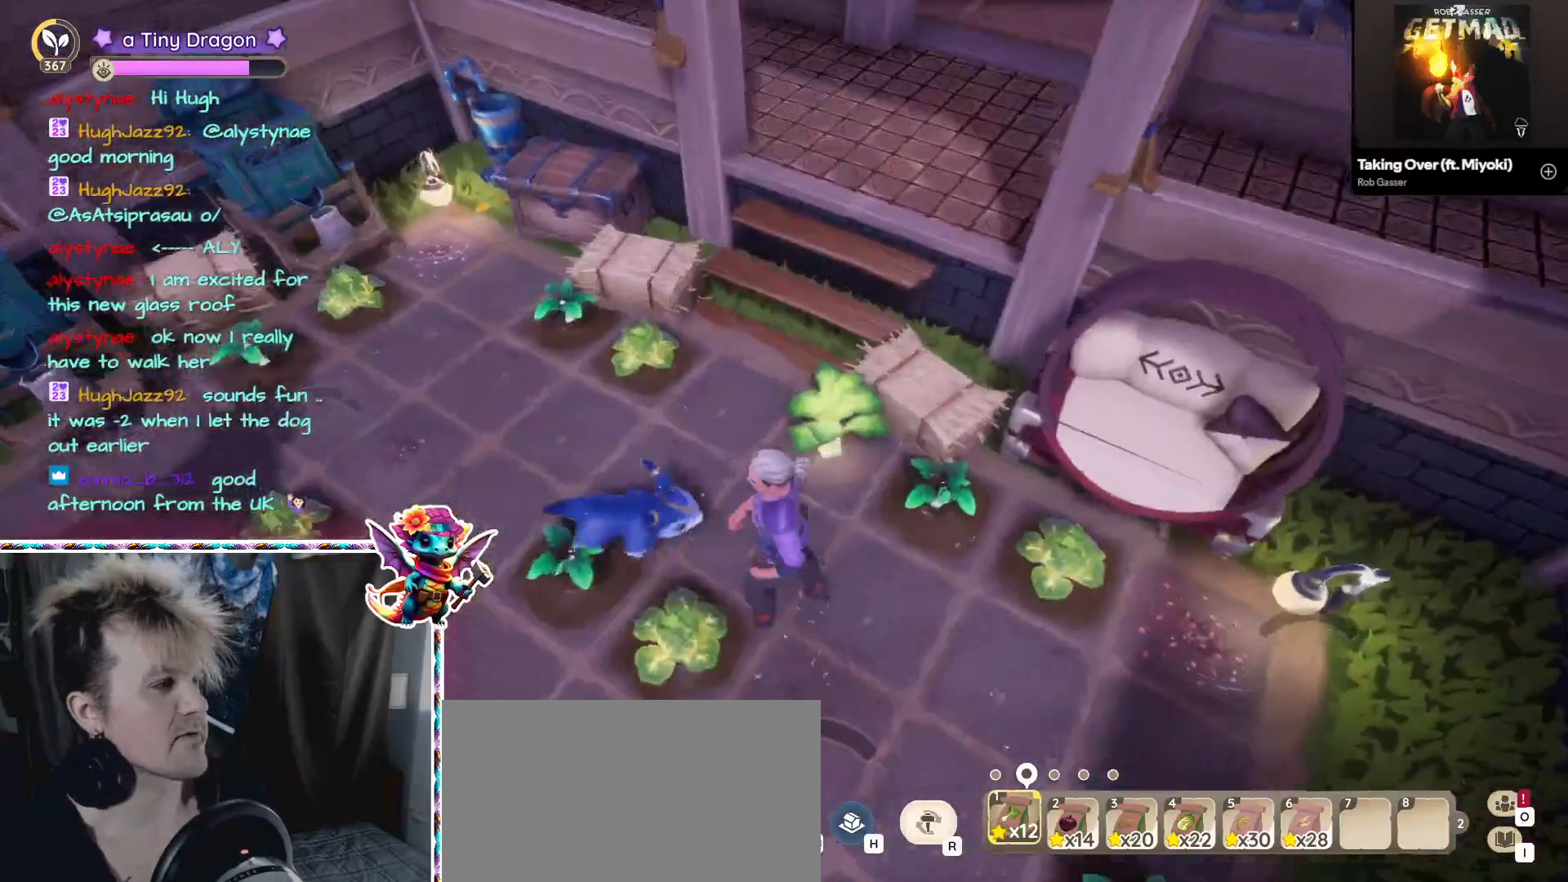
{"keys": [], "mouse": [], "events": [[83, "w", "down"], [283, "a", "up"], [283, "w", "up"]]}
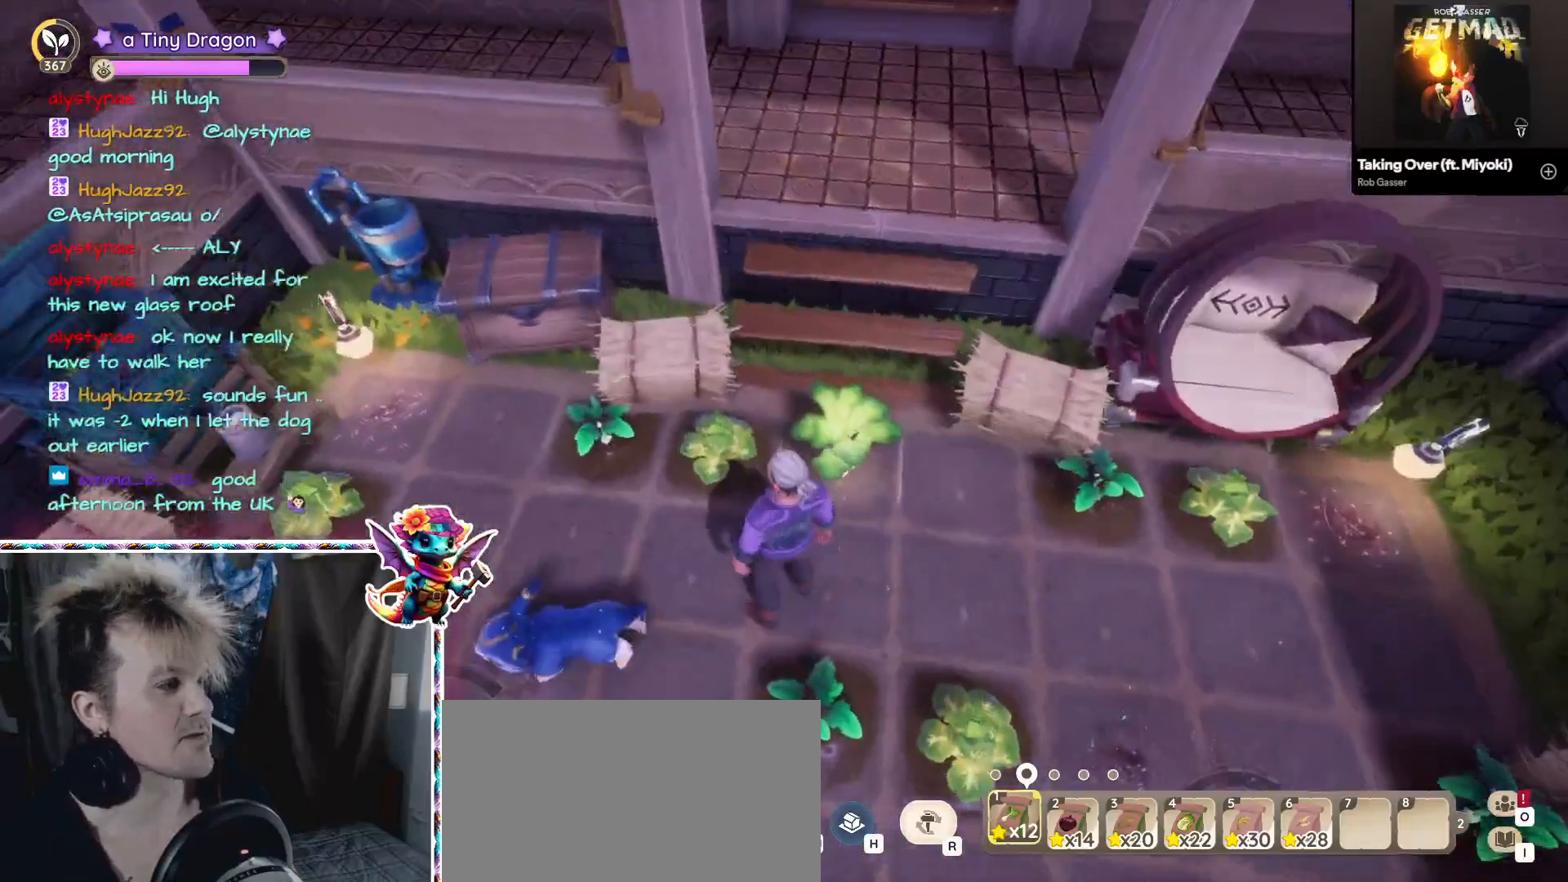
{"keys": [], "mouse": [], "events": [[250, "mouse_left", "down"], [383, "mouse_left", "up"]]}
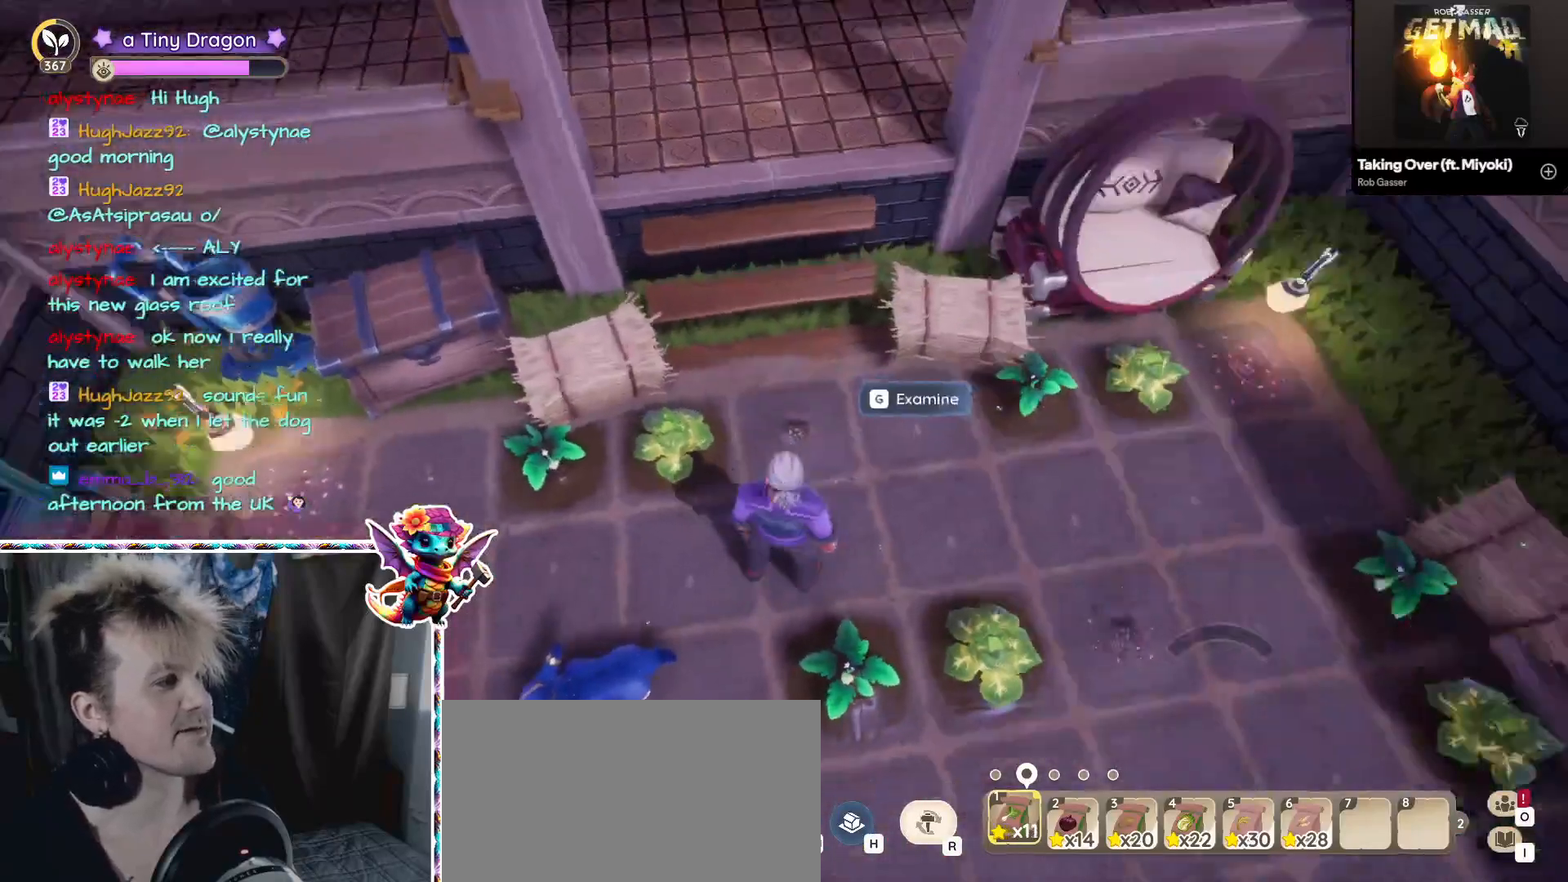
{"keys": [], "mouse": [], "events": []}
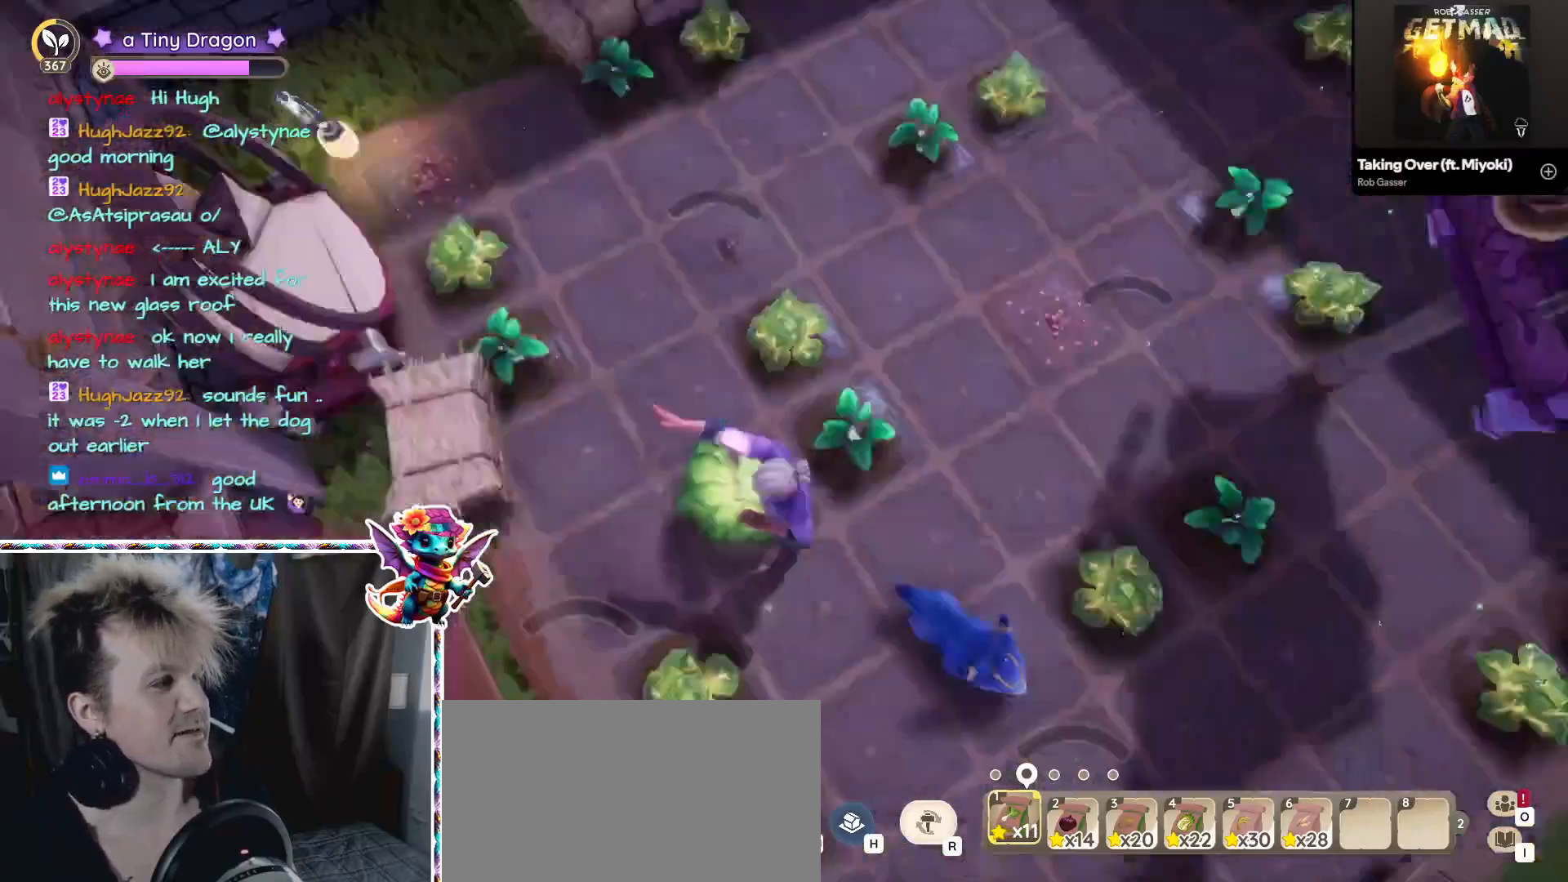
{"keys": ["w"], "mouse": [], "events": [[417, "w", "down"]]}
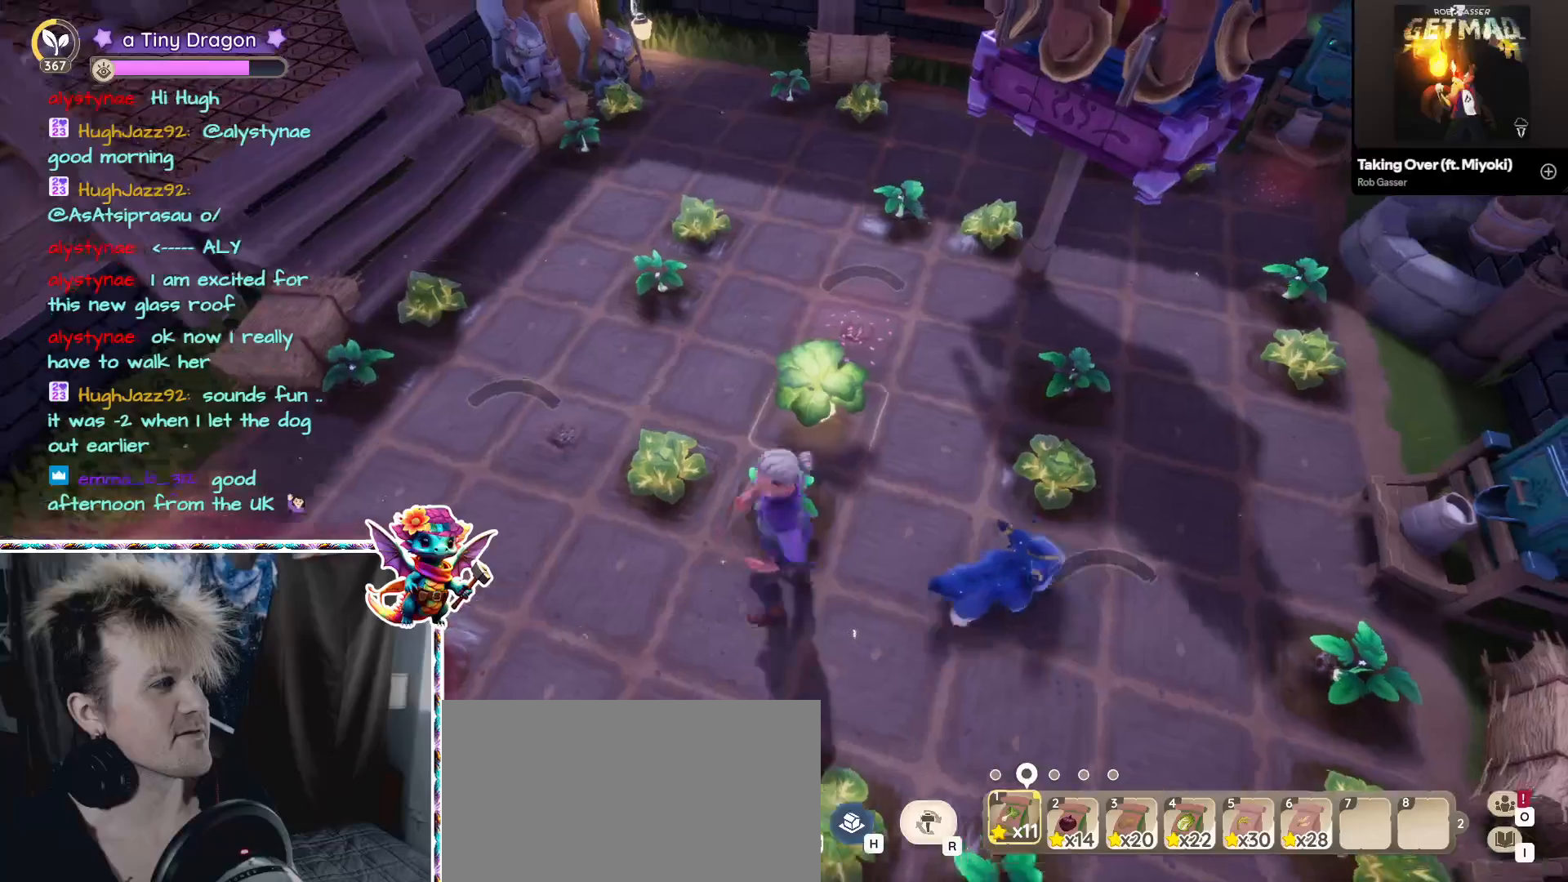
{"keys": [], "mouse": [], "events": [[150, "w", "up"]]}